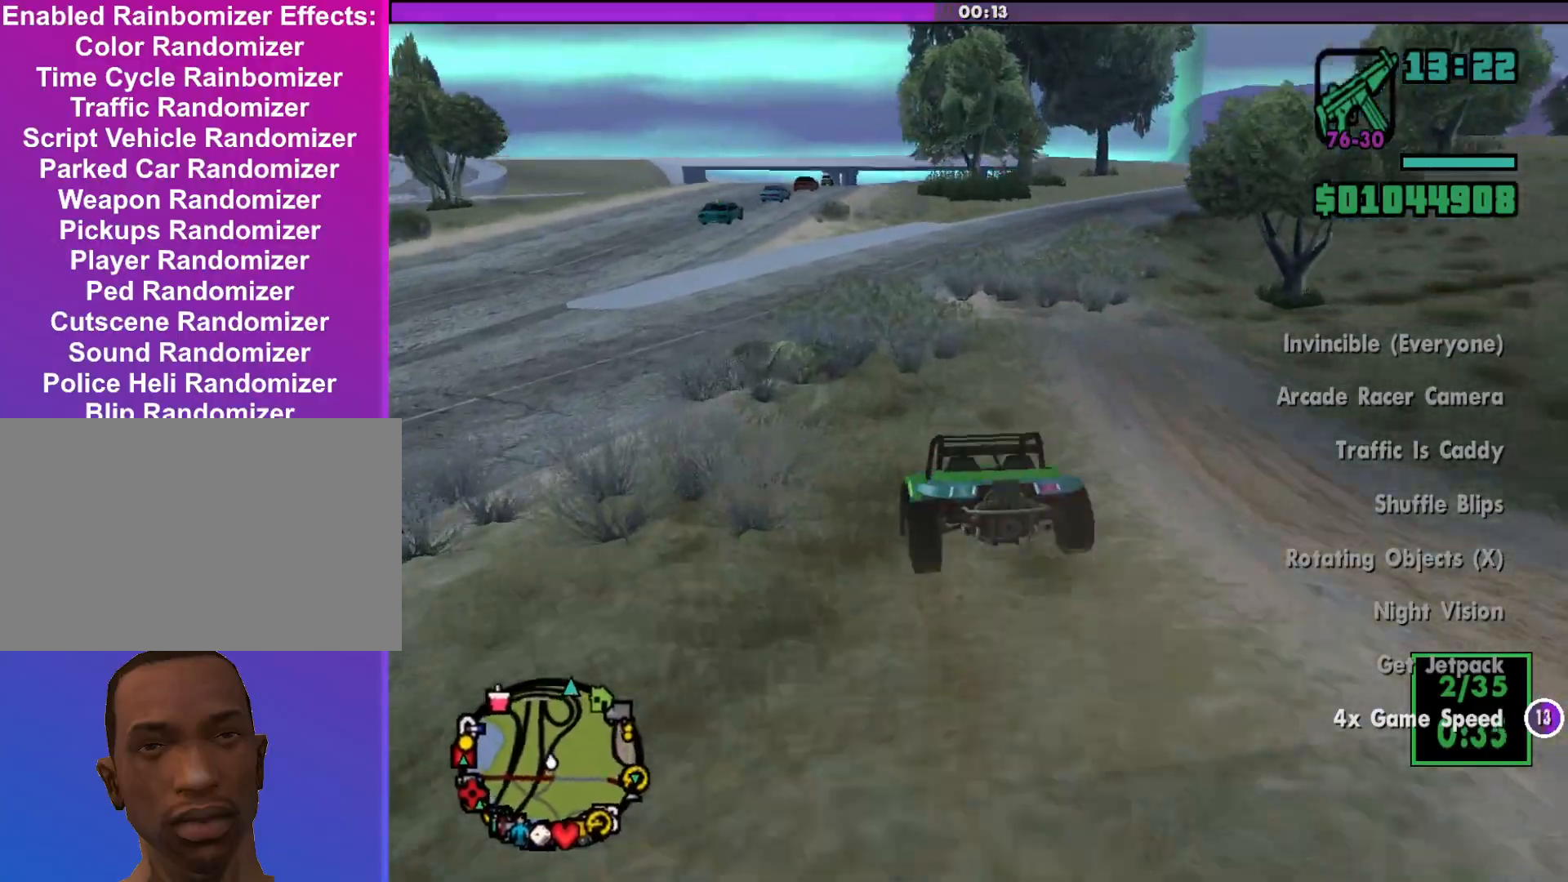
Gameplay with keyboard and mouse; each line is a JSON object with the keys and mouse buttons held at the frame after it. "events" lists presses ("down") and releases ("up") of "a", "alt", "c", "d", "down", "e", "escape", "f", "g", "h", "left", "q", "right", "s", "shift", "space", "tab", "up", "v", "w", "mouse_left", "mouse_middle", "mouse_right", "mouse_wheel_up" and "mouse_wheel_down" between this image and that frame as [ms after this image, input, new state], when the widget could be followed in between. "mouse_left", "mouse_middle", "mouse_right", "mouse_wheel_up", "mouse_wheel_down" = the "left", "middle", "right", "wheel_up", "wheel_down" buttons of the "mouse" list. No other keys are recorded. Mouse movement is not recorded.
{"keys": ["w"], "mouse": [], "events": [[200, "d", "down"], [333, "d", "up"], [433, "d", "down"], [500, "d", "up"]]}
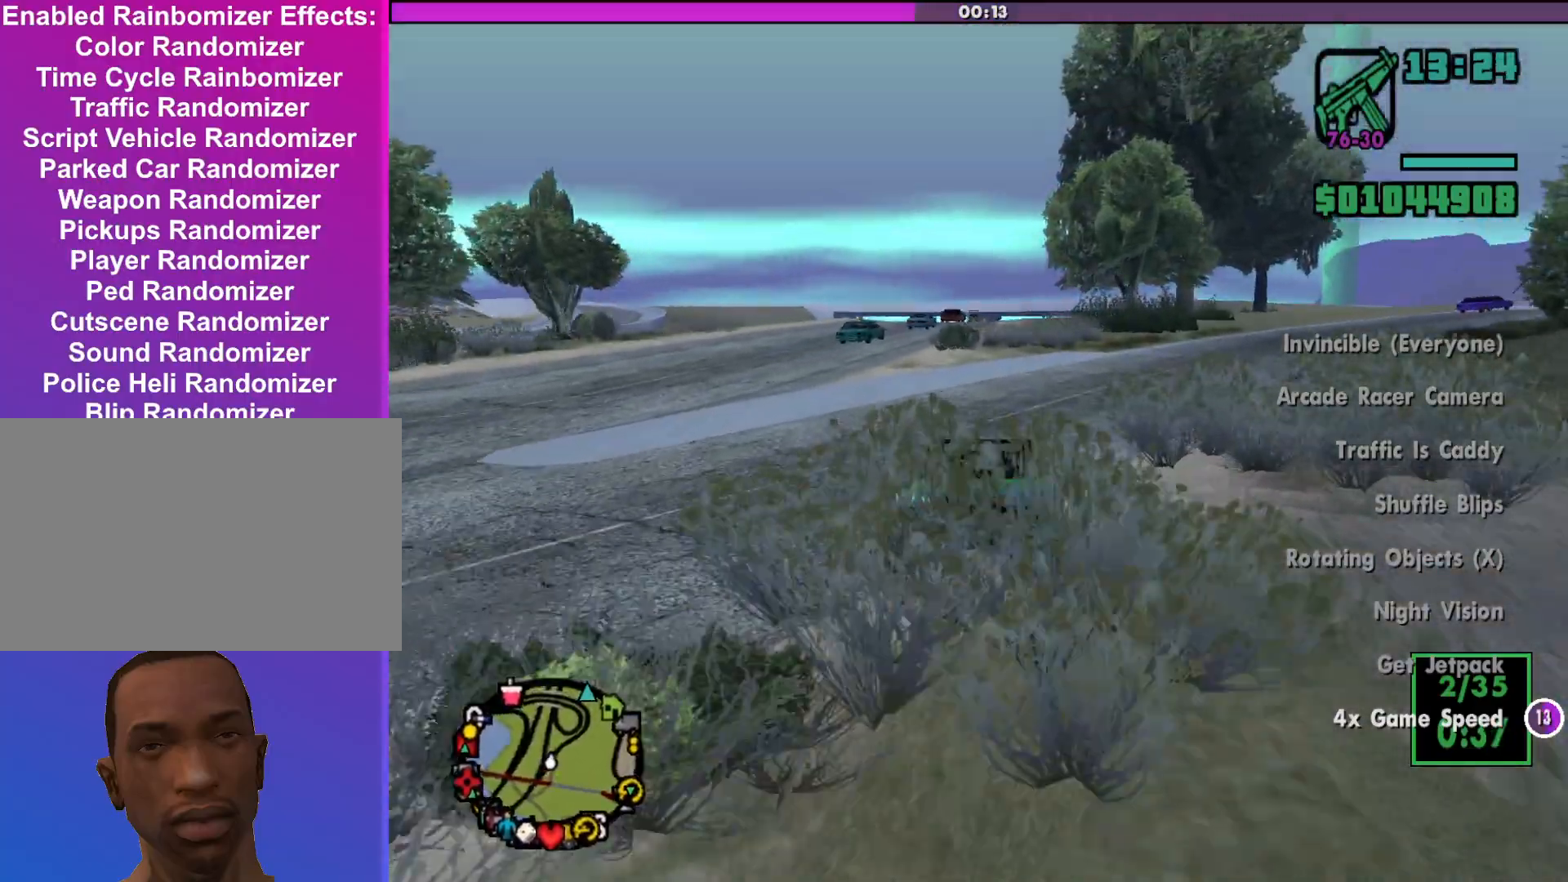
{"keys": ["w"], "mouse": [], "events": [[100, "d", "down"], [367, "d", "up"]]}
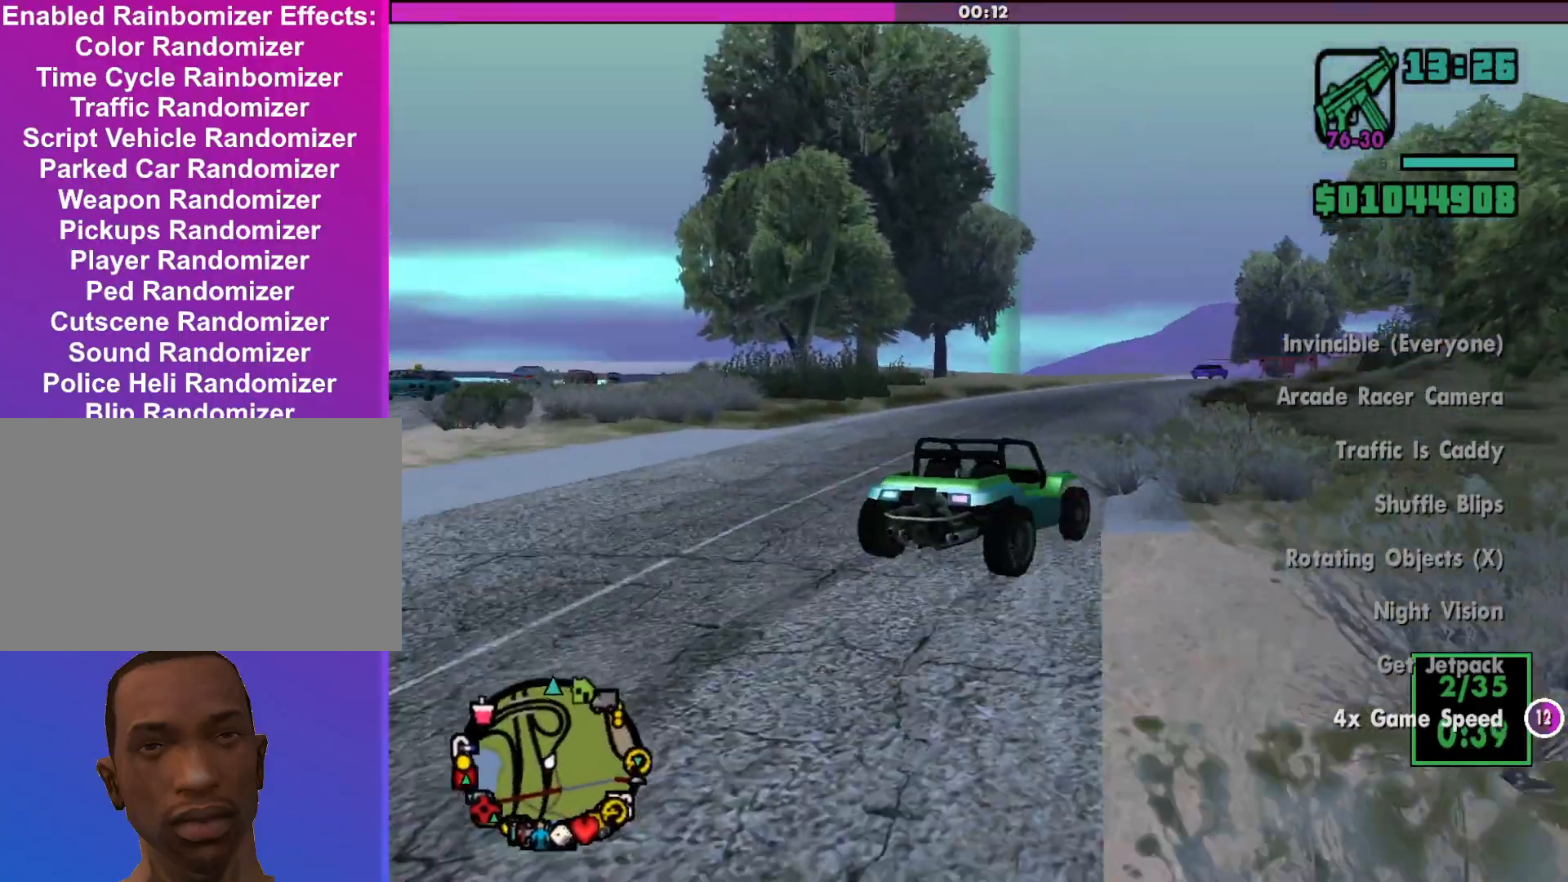
{"keys": ["a", "w"], "mouse": [], "events": [[33, "a", "down"], [267, "a", "up"], [500, "a", "down"]]}
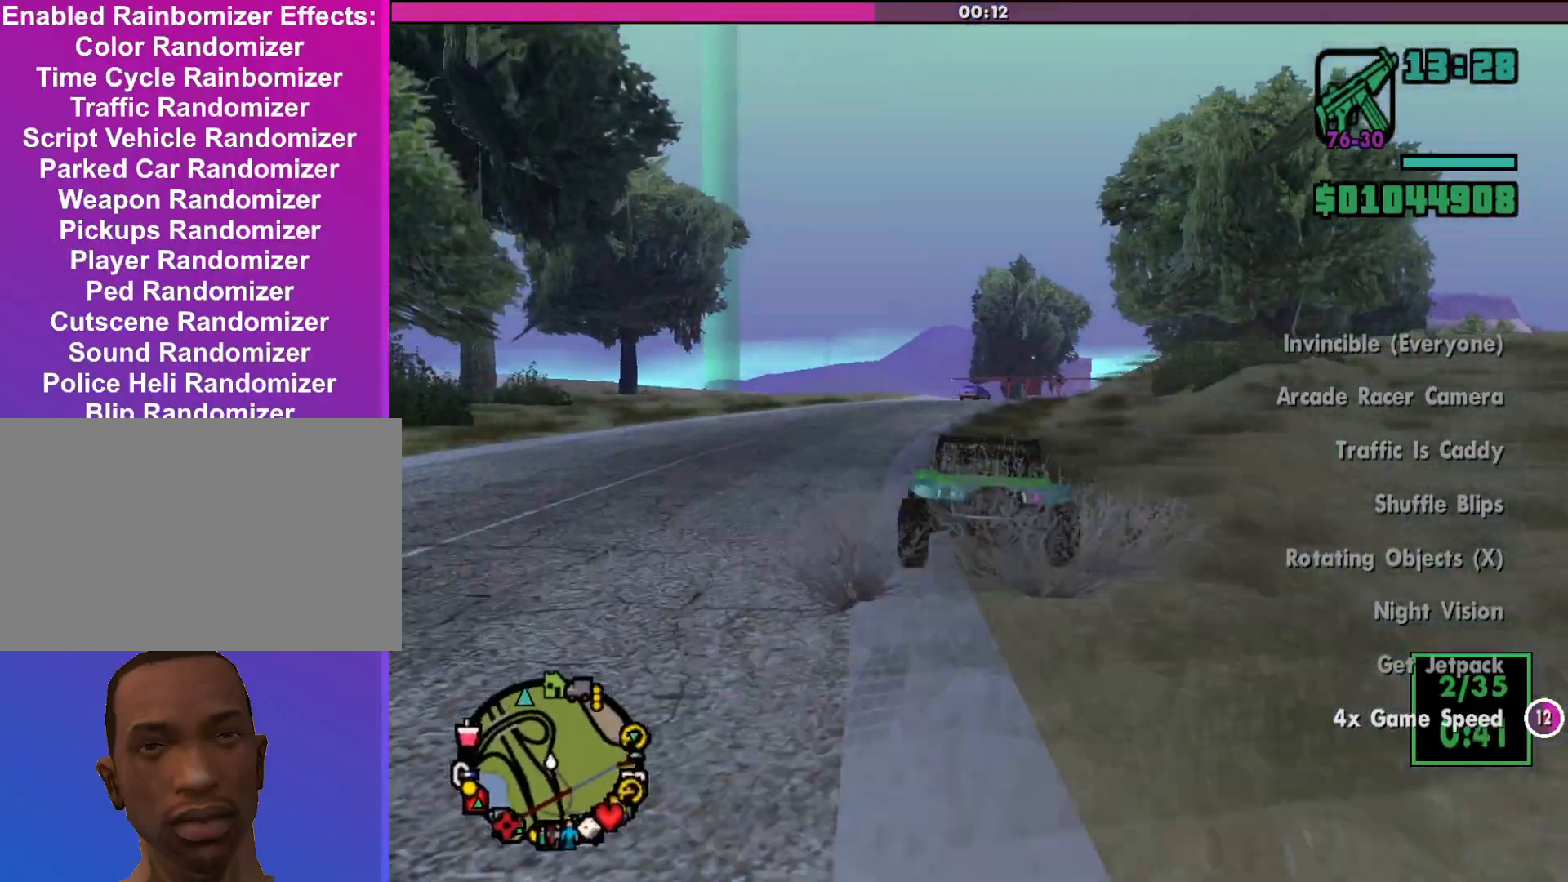
{"keys": ["w"], "mouse": [], "events": [[133, "a", "up"]]}
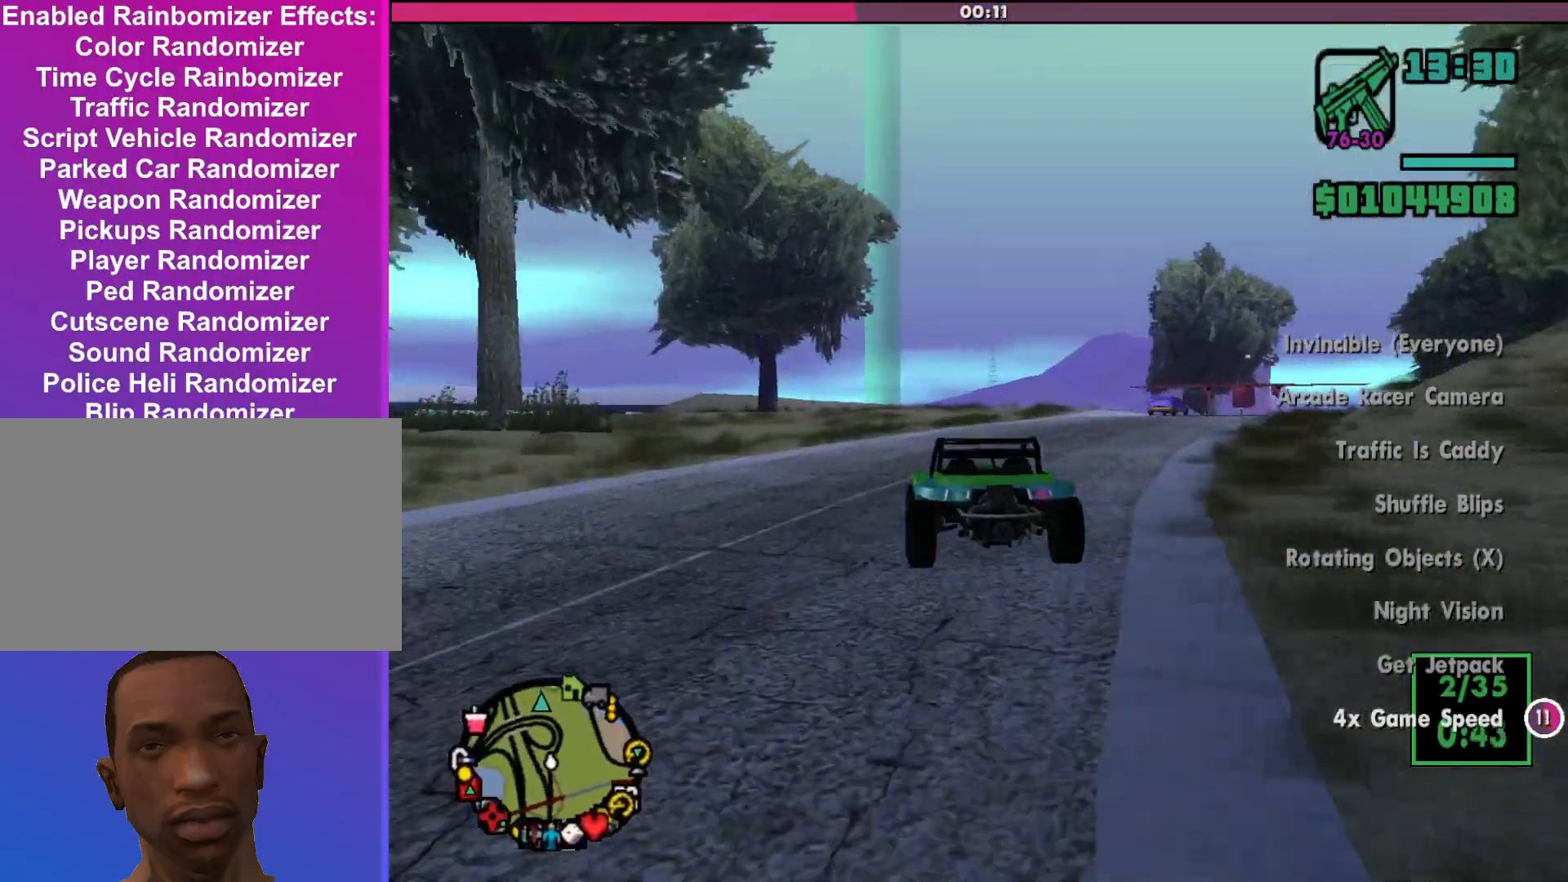
{"keys": ["w"], "mouse": [], "events": []}
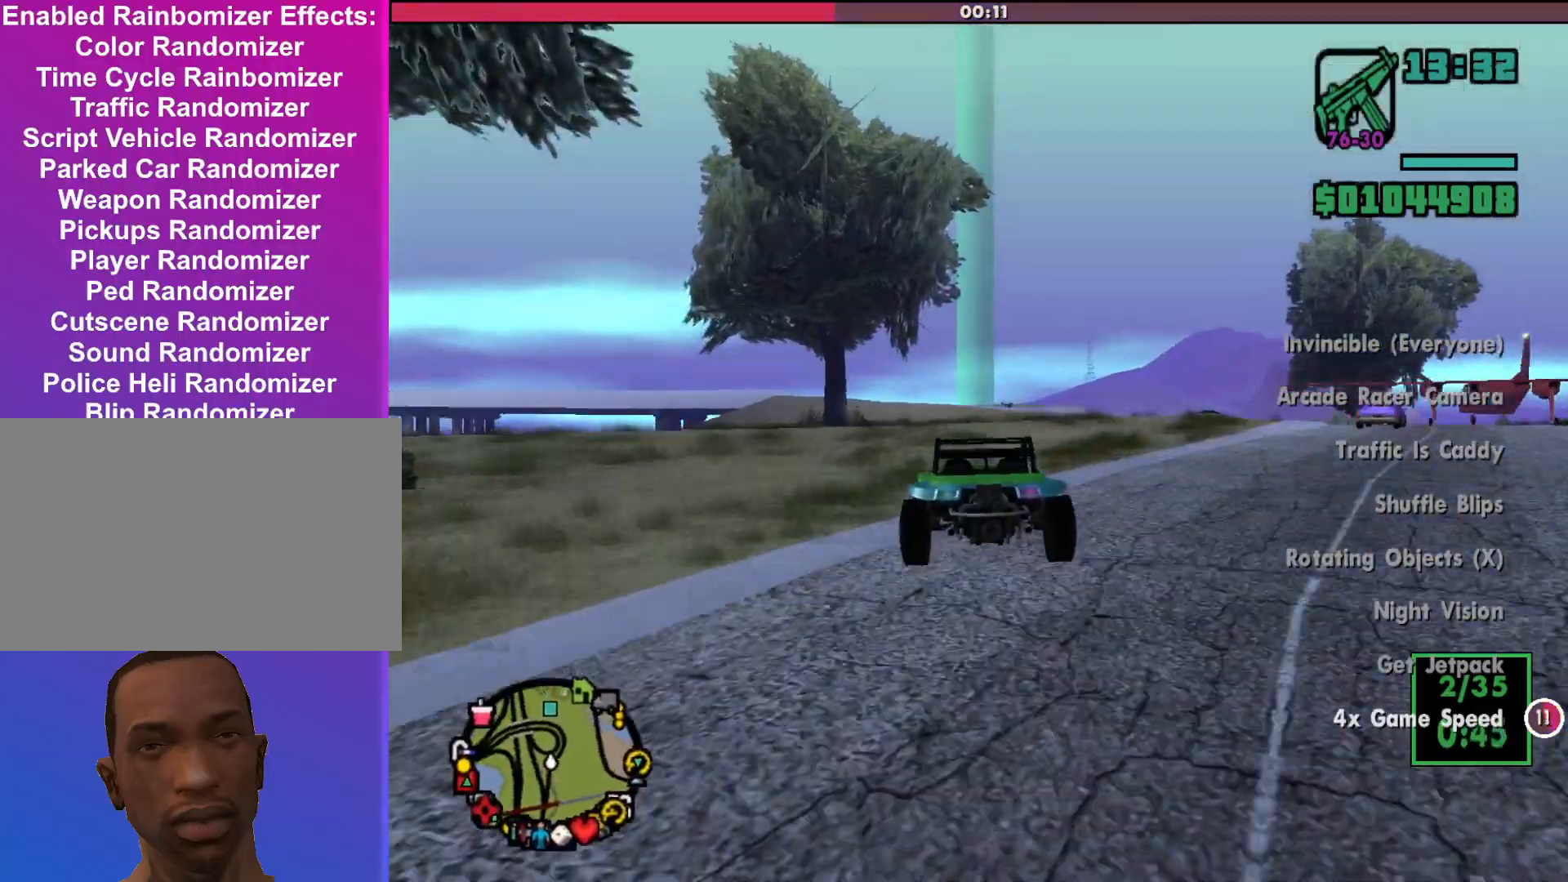
{"keys": ["w"], "mouse": [], "events": []}
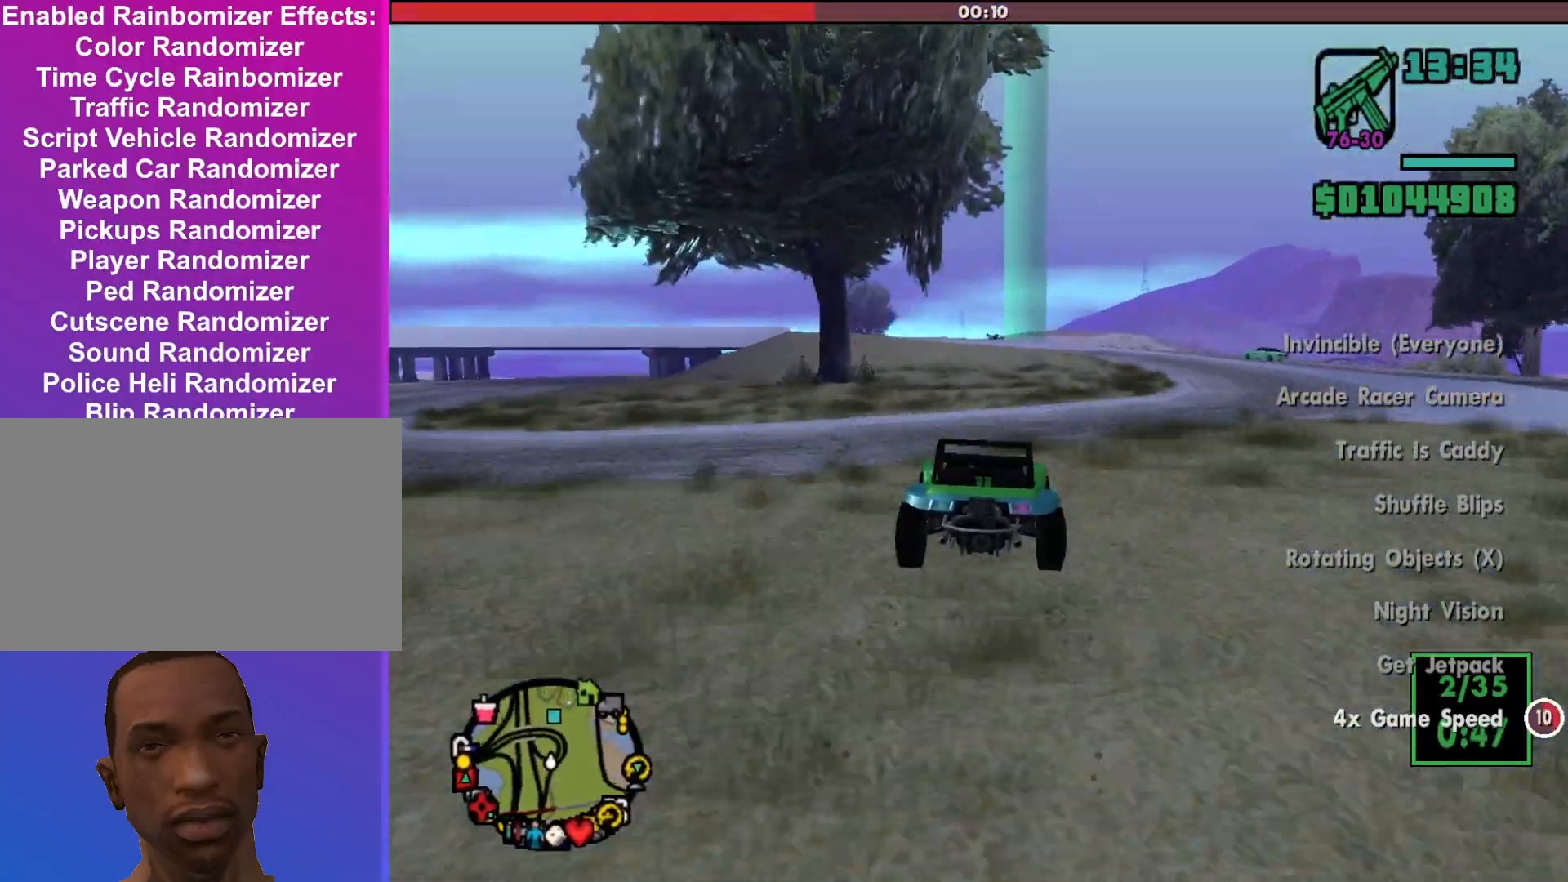
{"keys": ["w"], "mouse": [], "events": []}
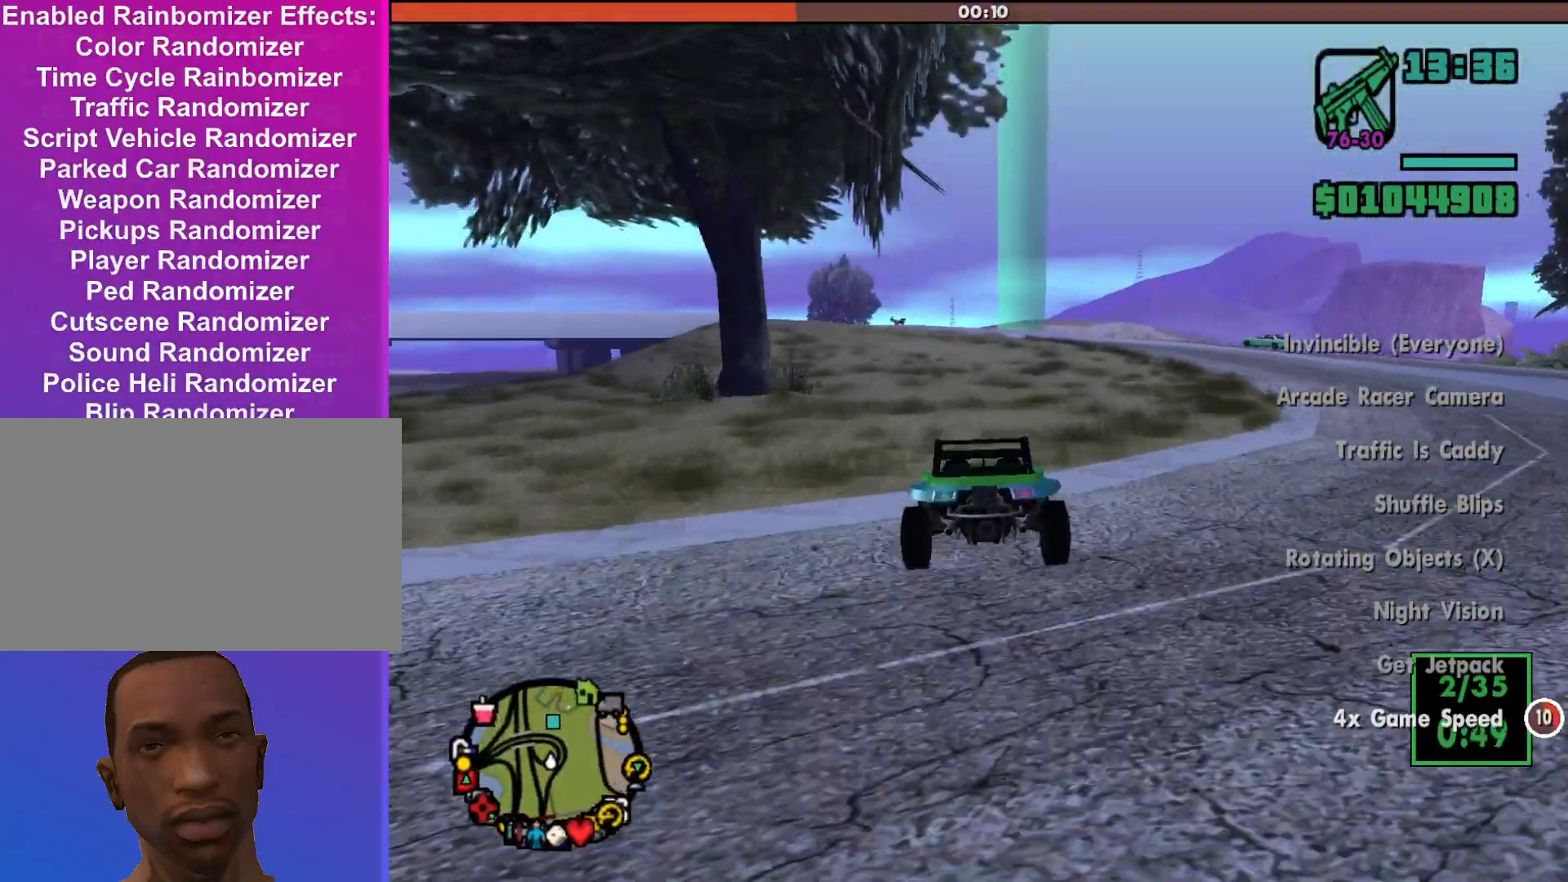
{"keys": ["w"], "mouse": [], "events": []}
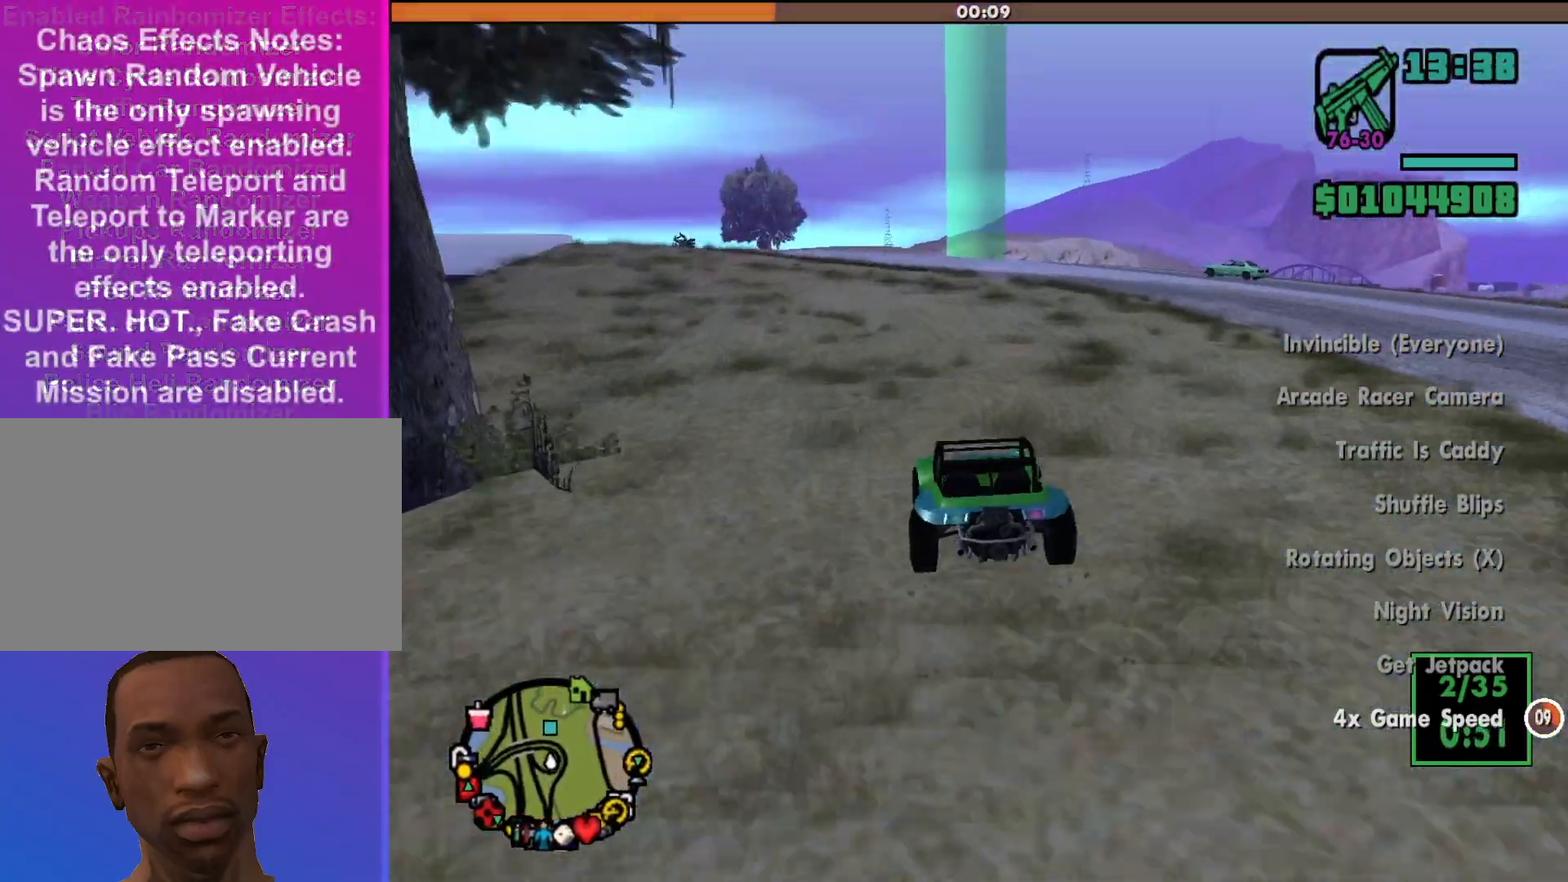
{"keys": ["w"], "mouse": [], "events": [[67, "d", "down"], [167, "d", "up"]]}
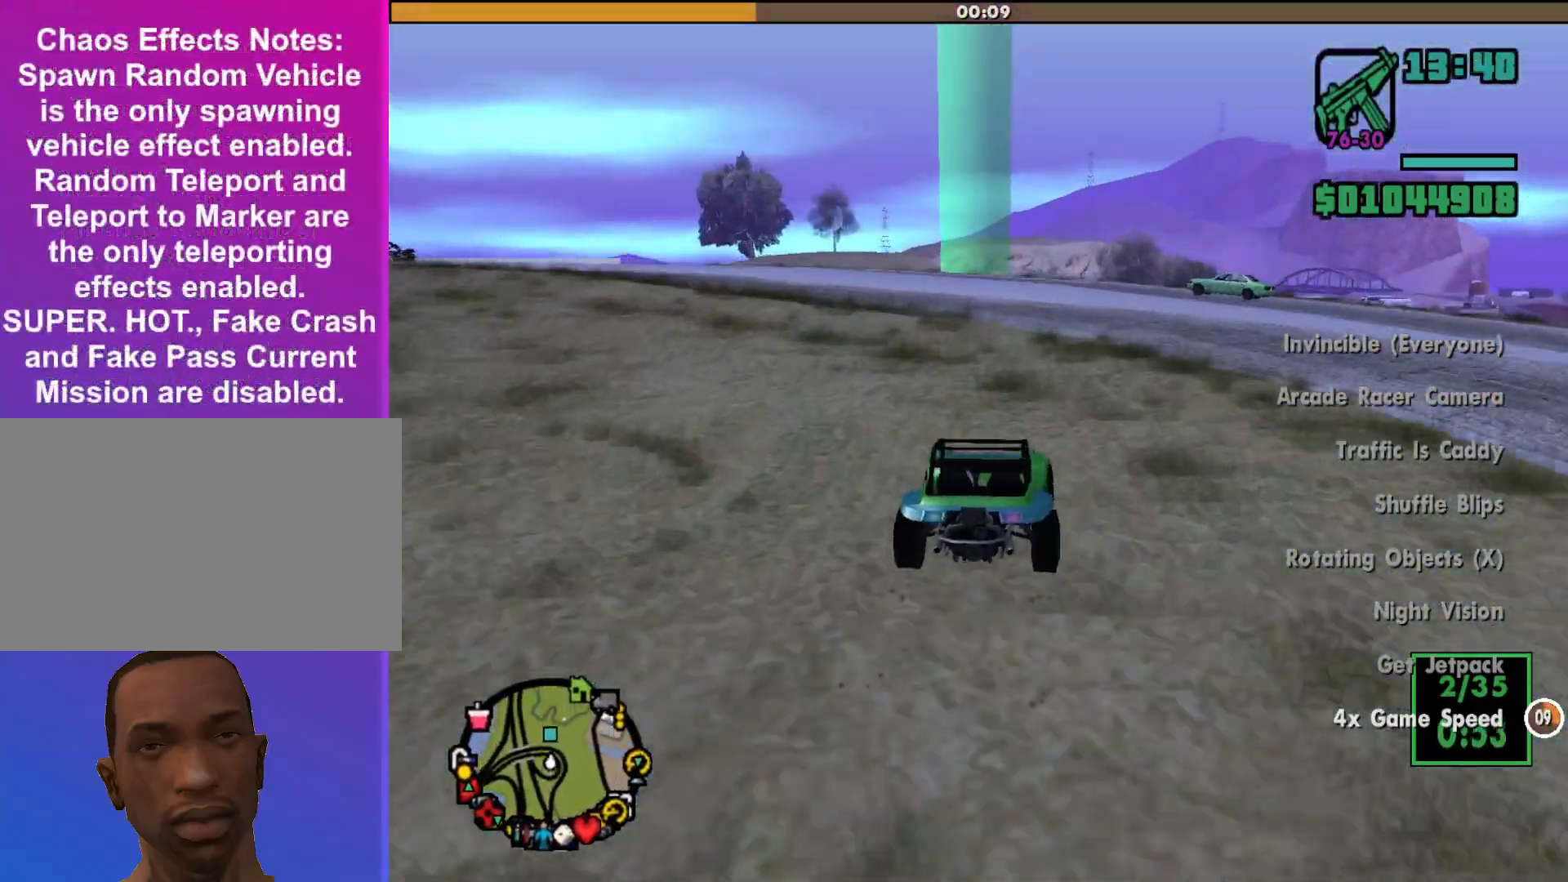
{"keys": ["w"], "mouse": [], "events": [[67, "a", "down"], [100, "a", "up"]]}
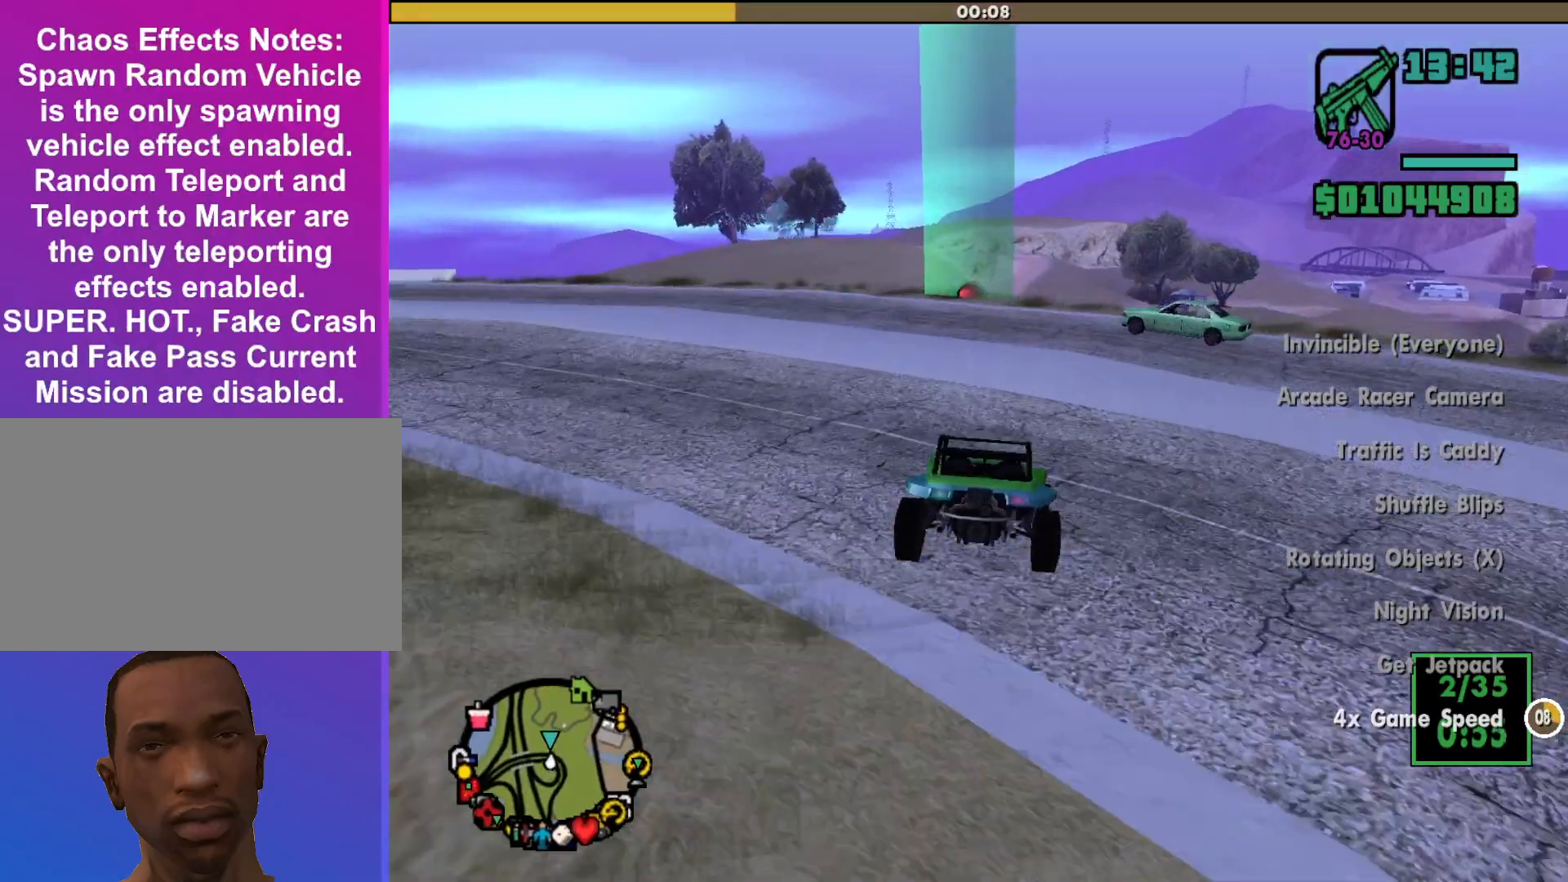
{"keys": [], "mouse": [], "events": [[267, "w", "up"]]}
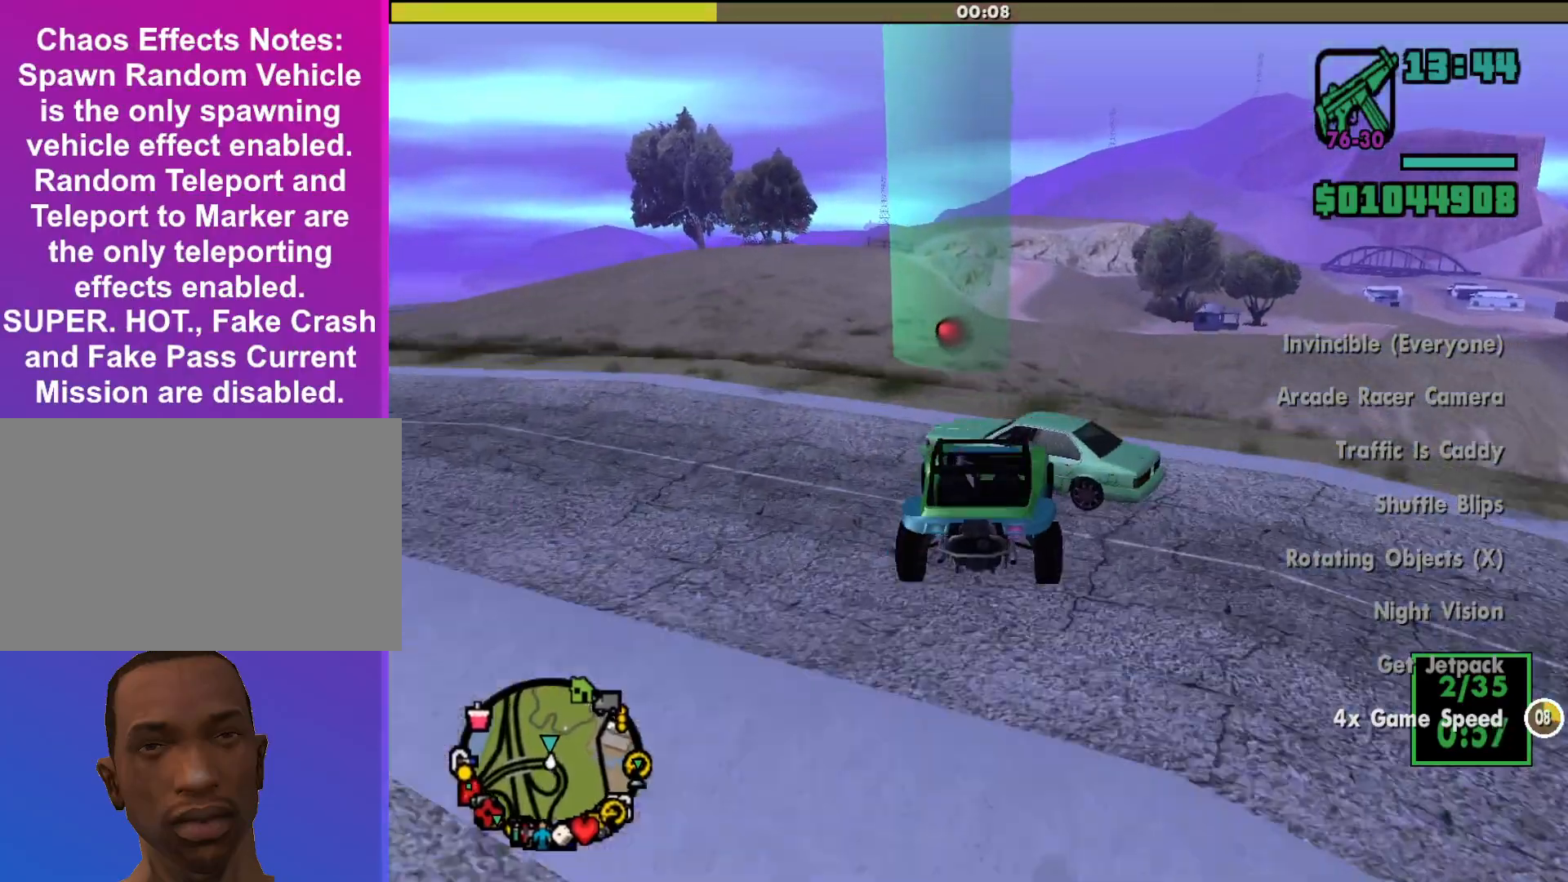
{"keys": [], "mouse": [], "events": []}
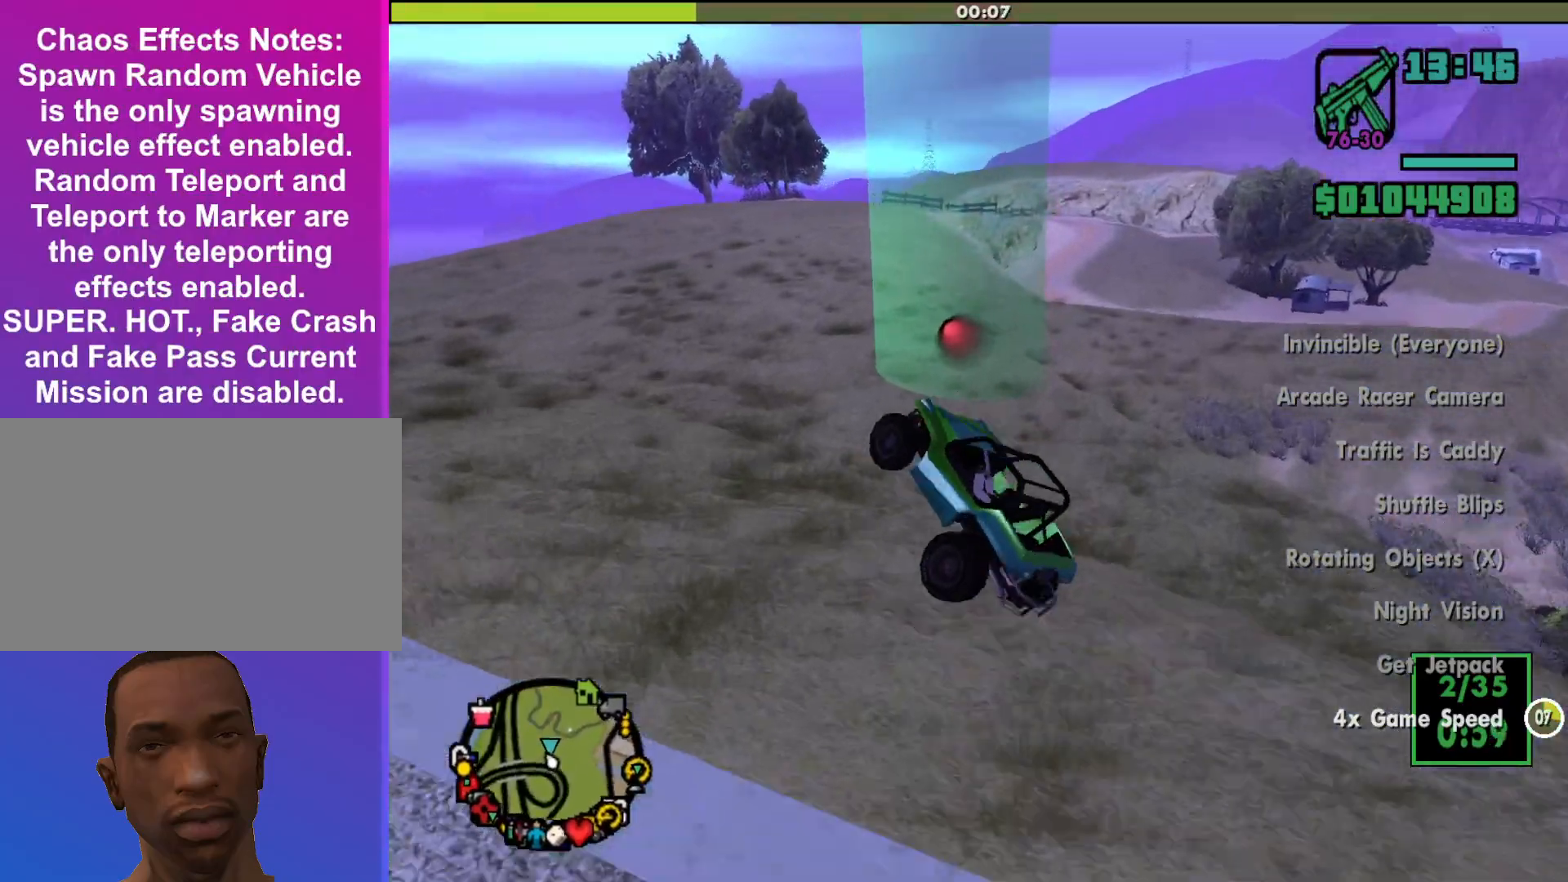
{"keys": [], "mouse": [], "events": []}
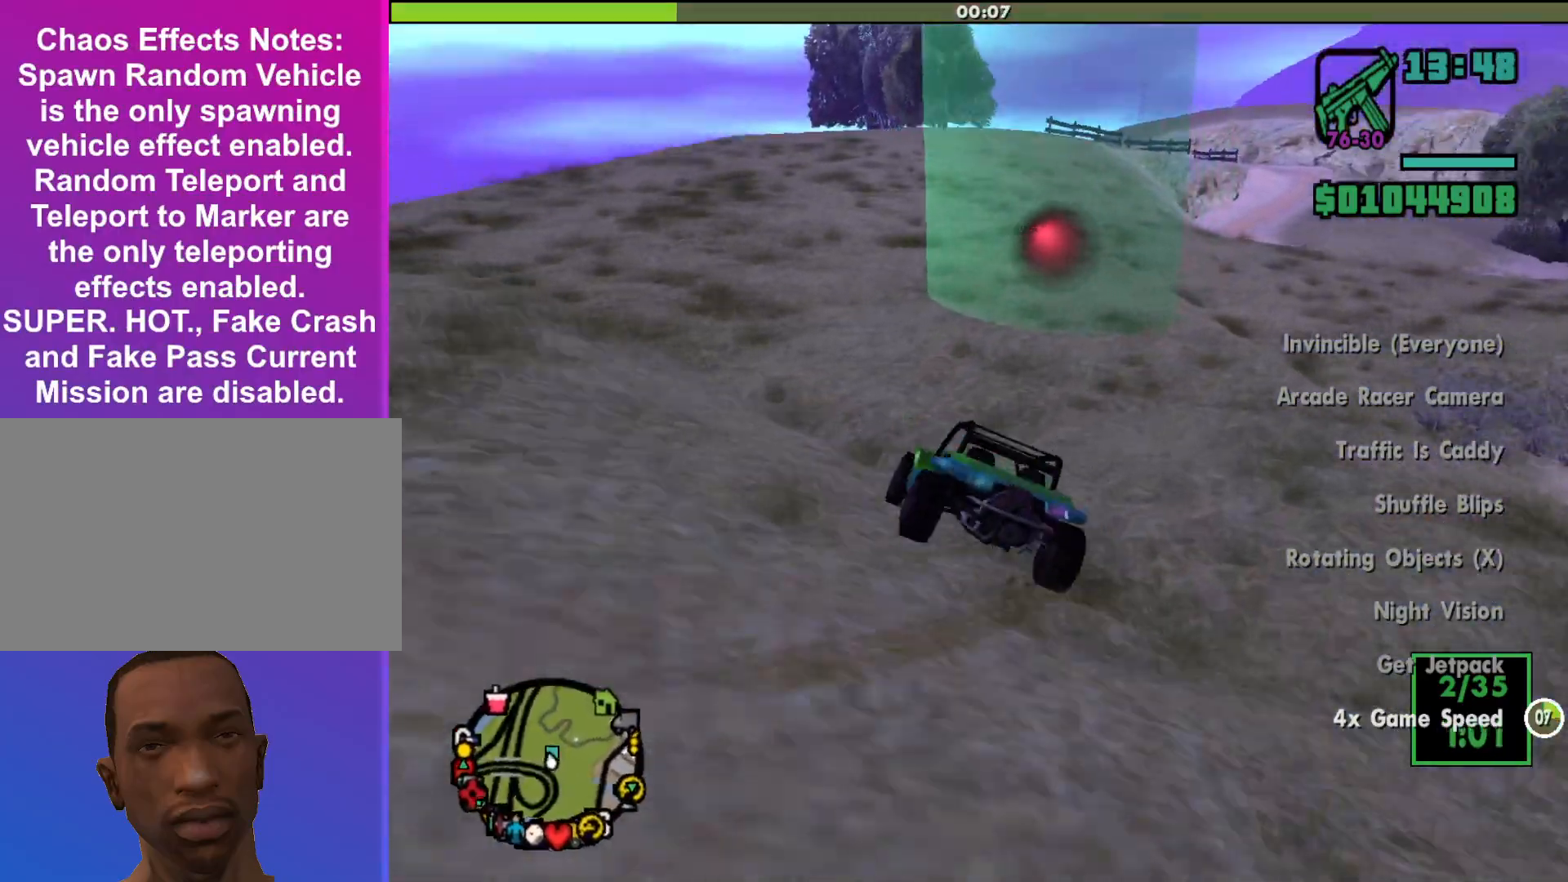
{"keys": ["w"], "mouse": [], "events": [[67, "d", "down"], [133, "d", "up"], [133, "w", "down"], [200, "a", "down"], [400, "a", "up"]]}
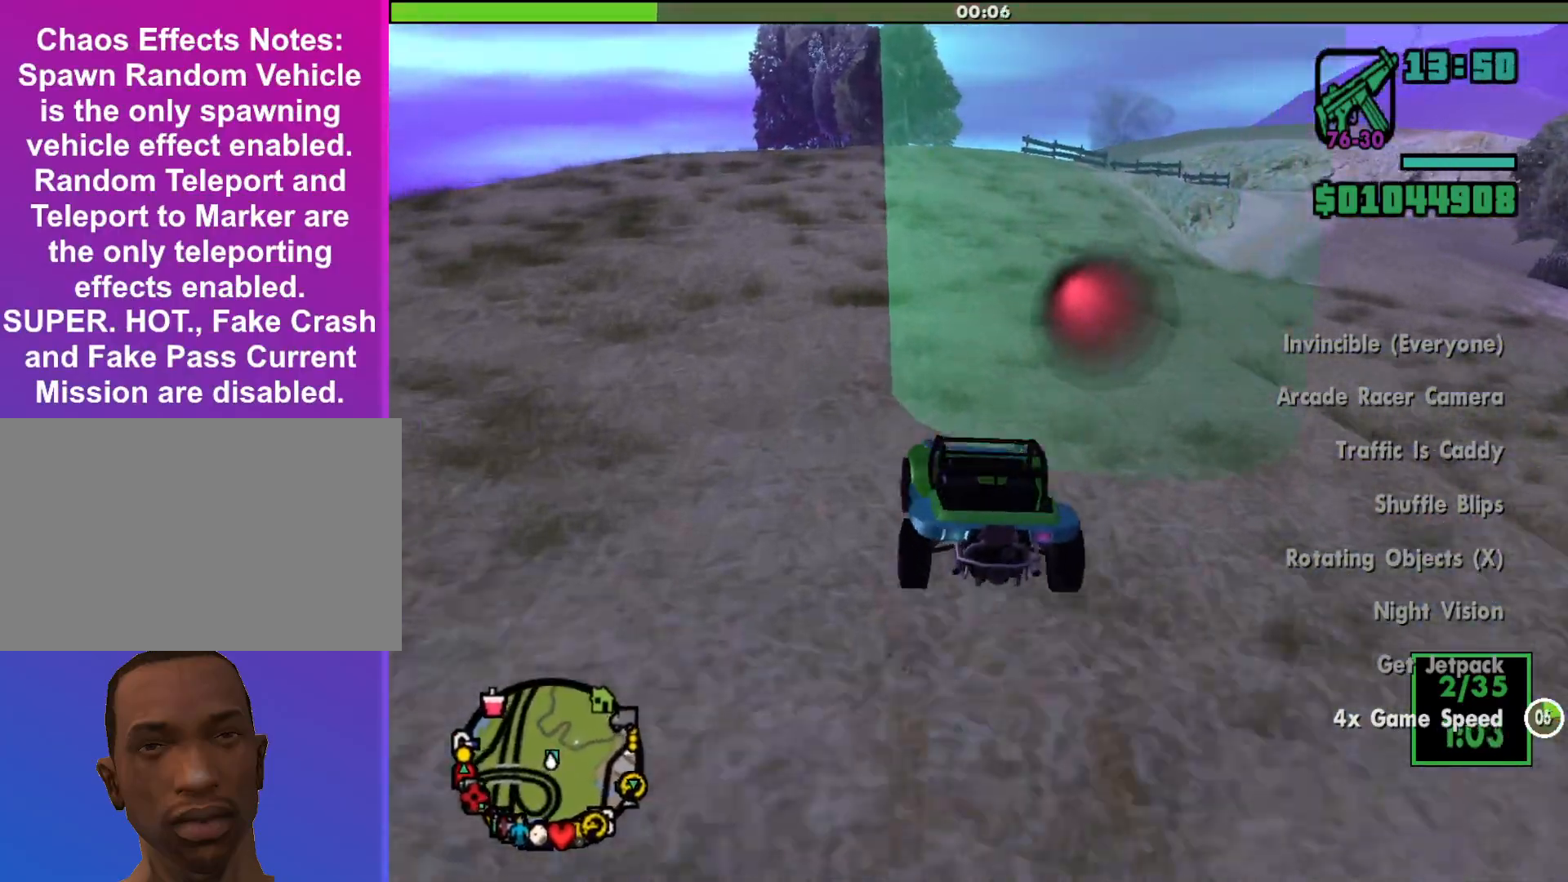
{"keys": ["w"], "mouse": [], "events": []}
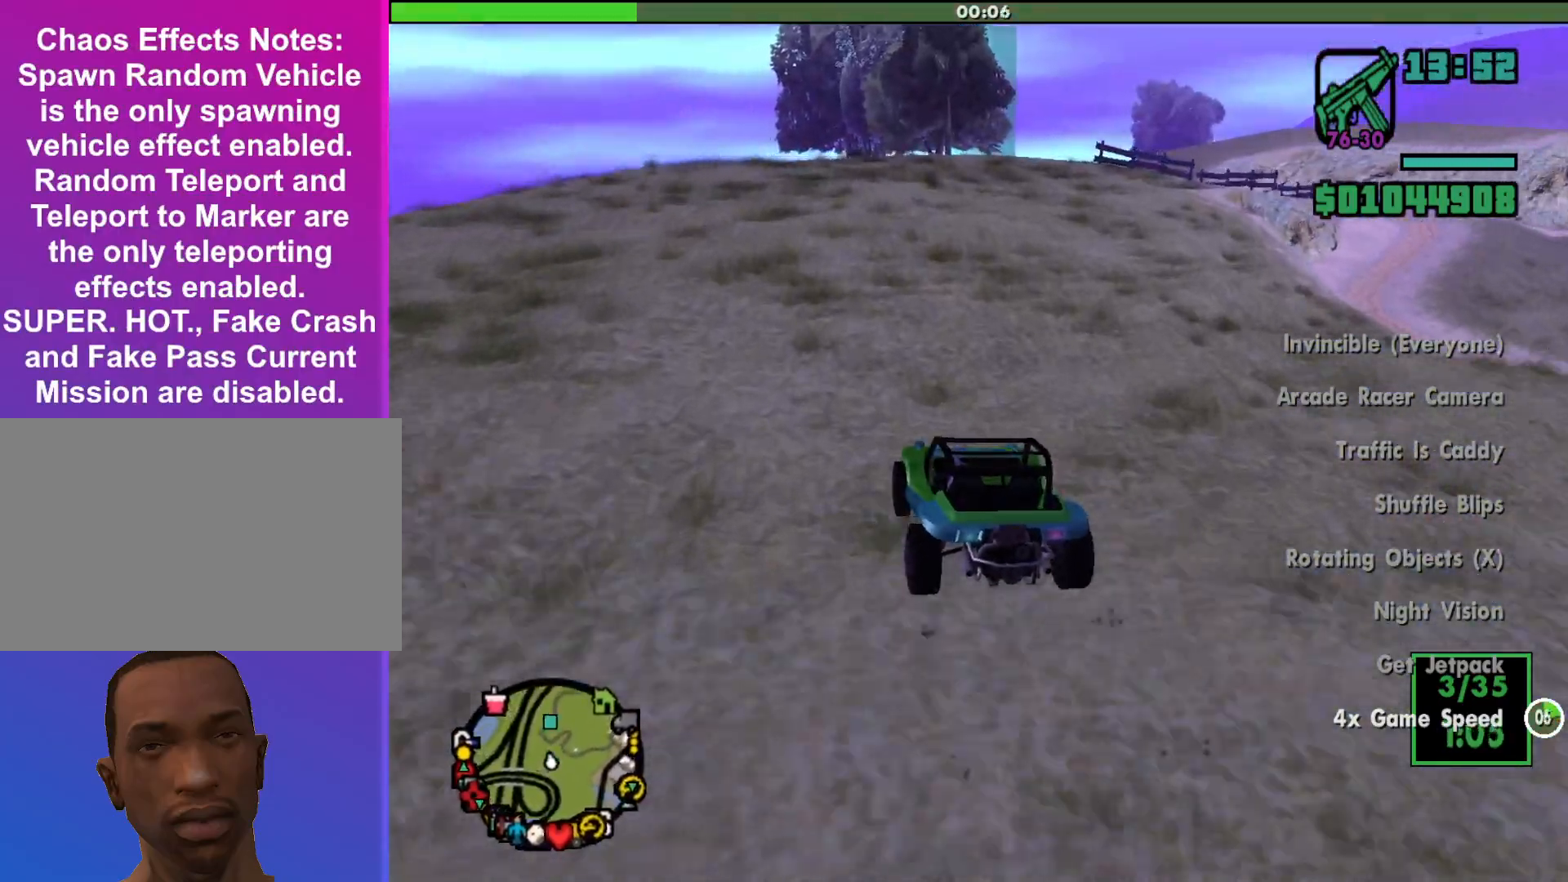
{"keys": ["w"], "mouse": [], "events": [[133, "d", "down"], [267, "d", "up"]]}
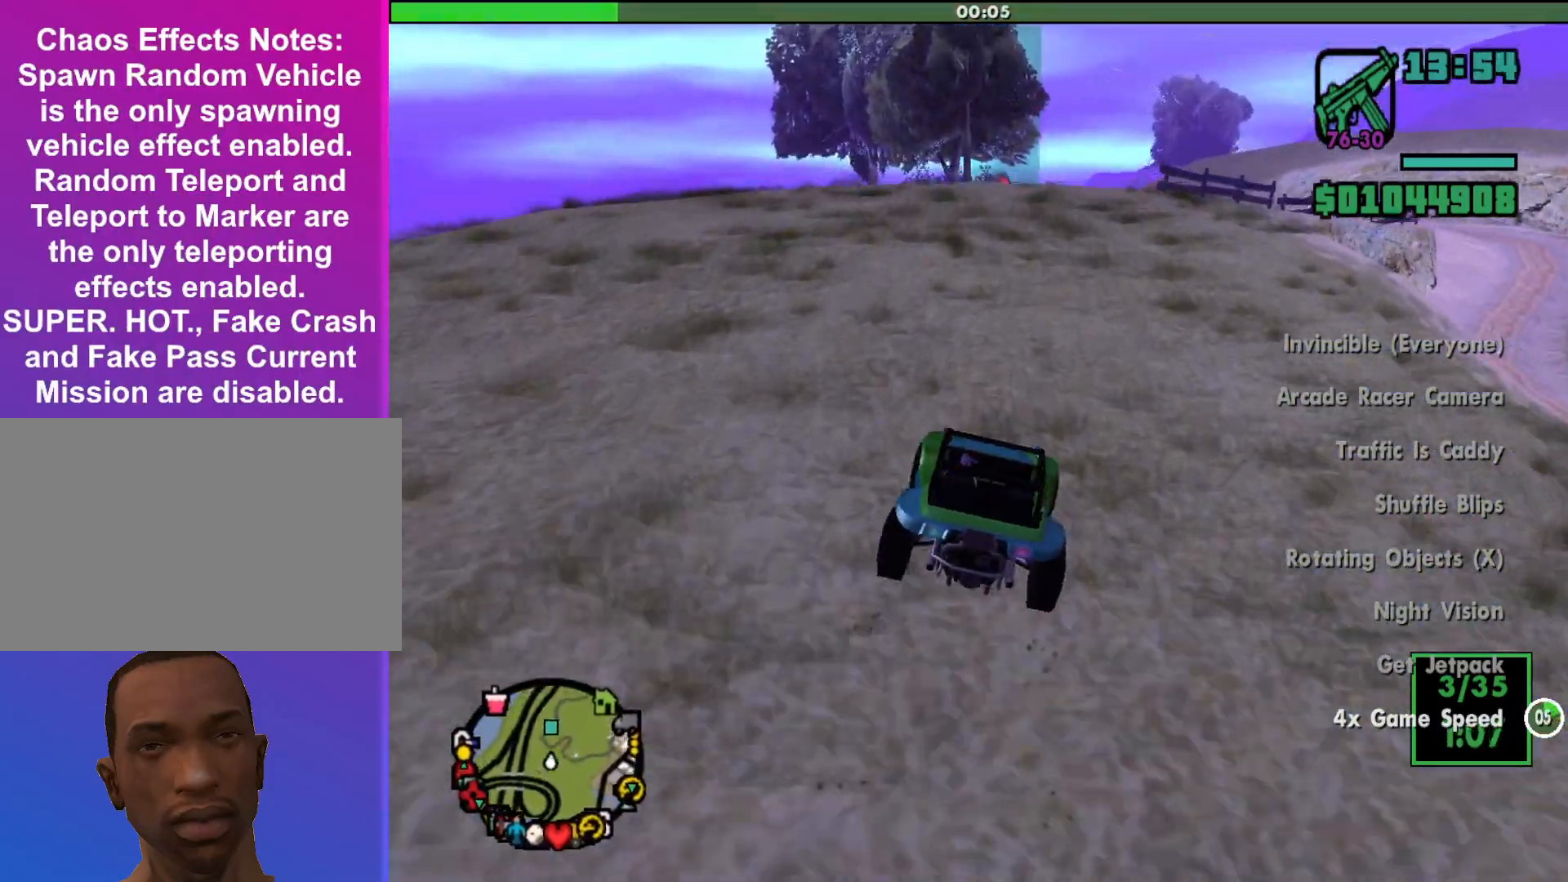
{"keys": ["w"], "mouse": [], "events": [[333, "a", "down"], [400, "a", "up"]]}
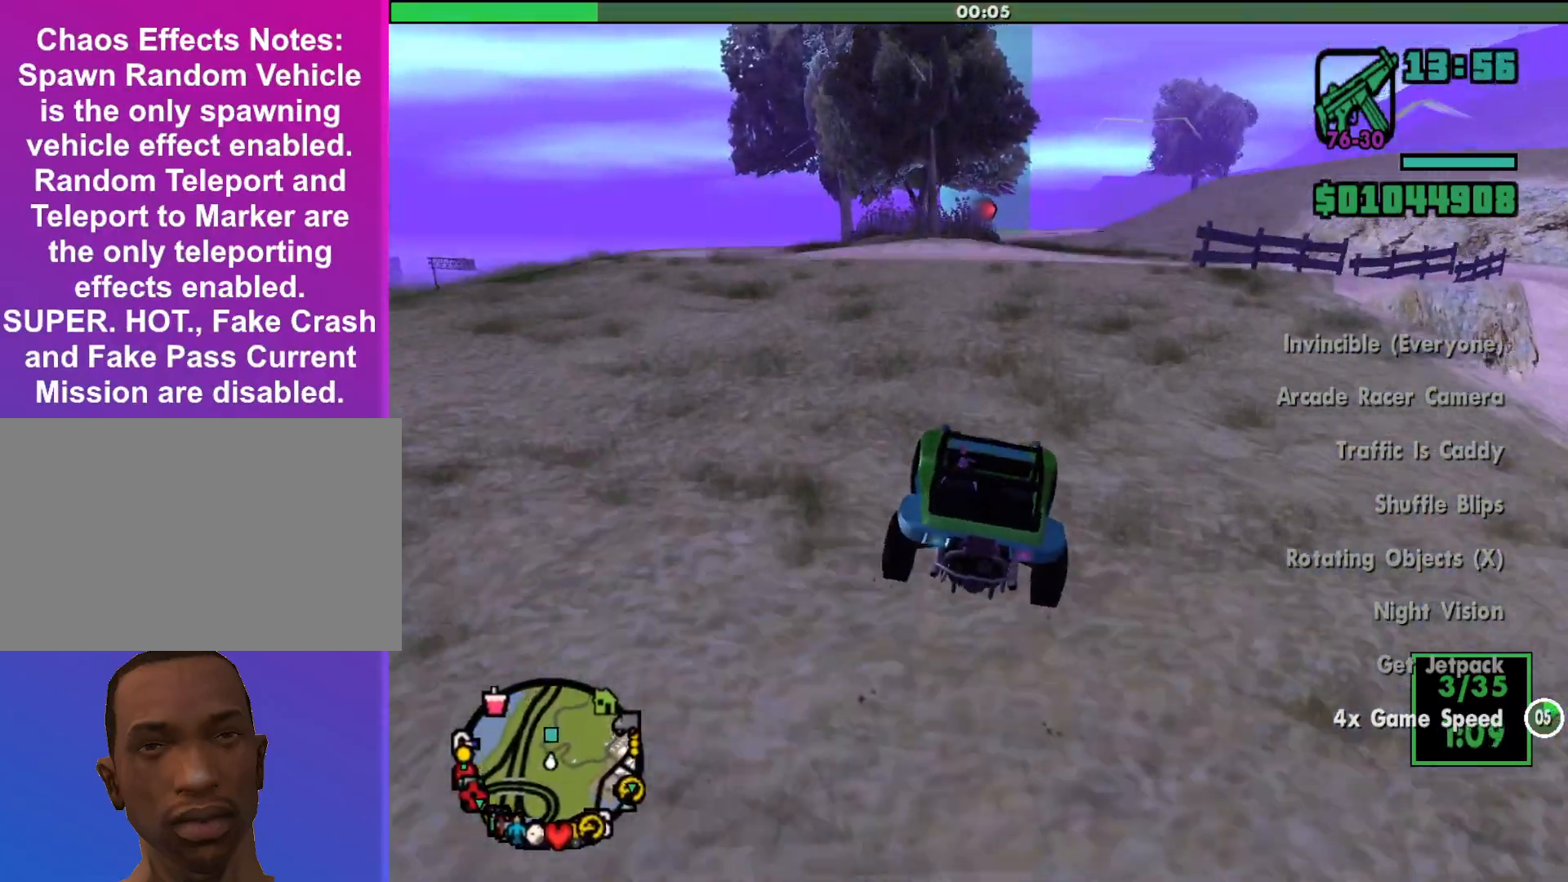
{"keys": ["w"], "mouse": [], "events": []}
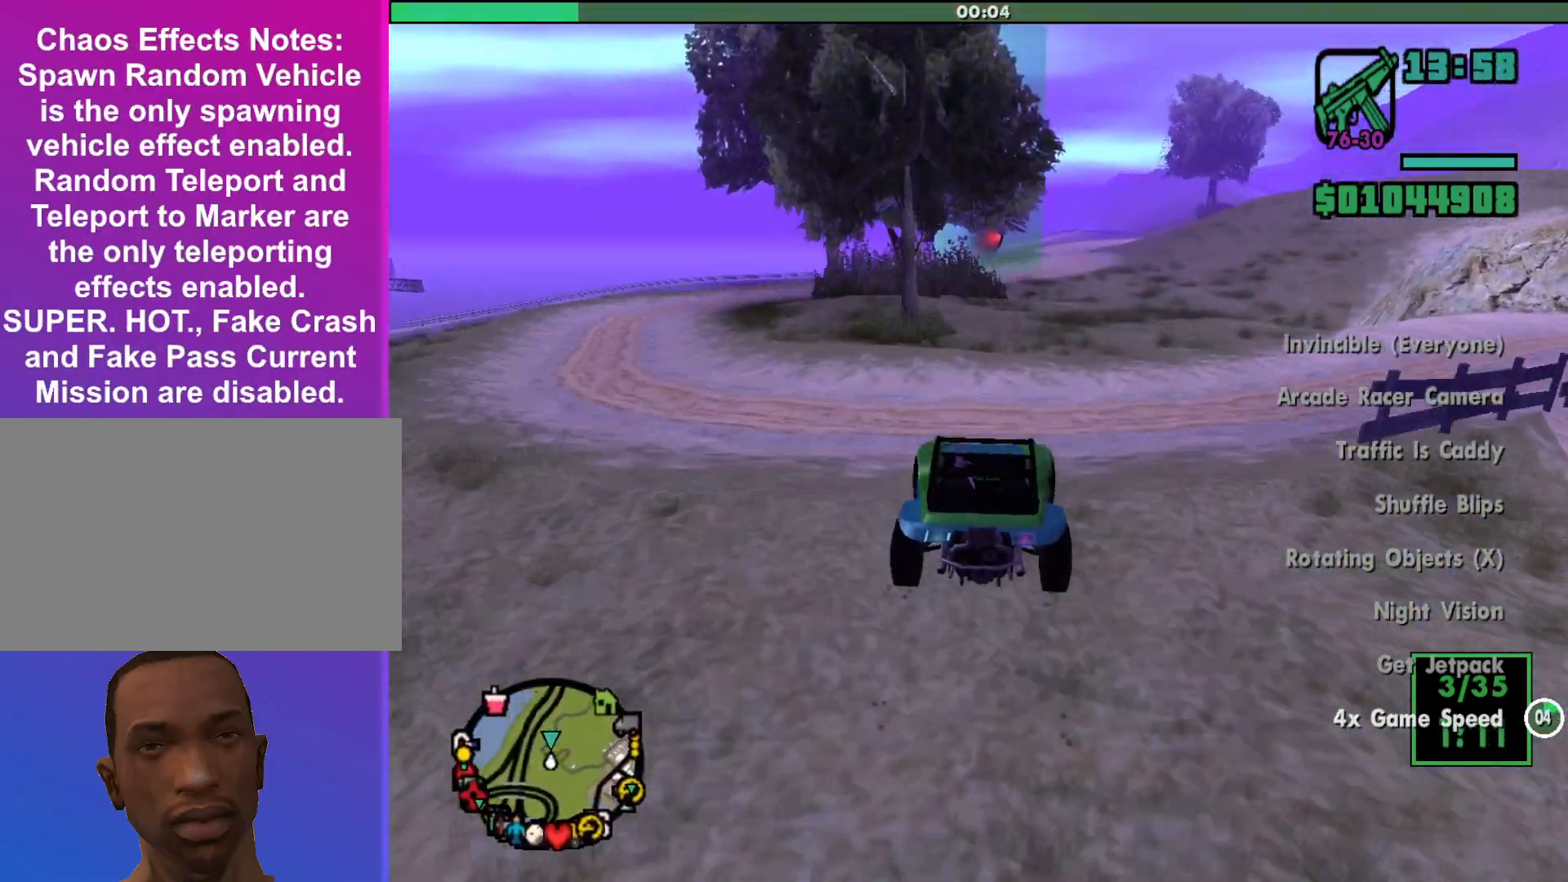
{"keys": ["w"], "mouse": [], "events": []}
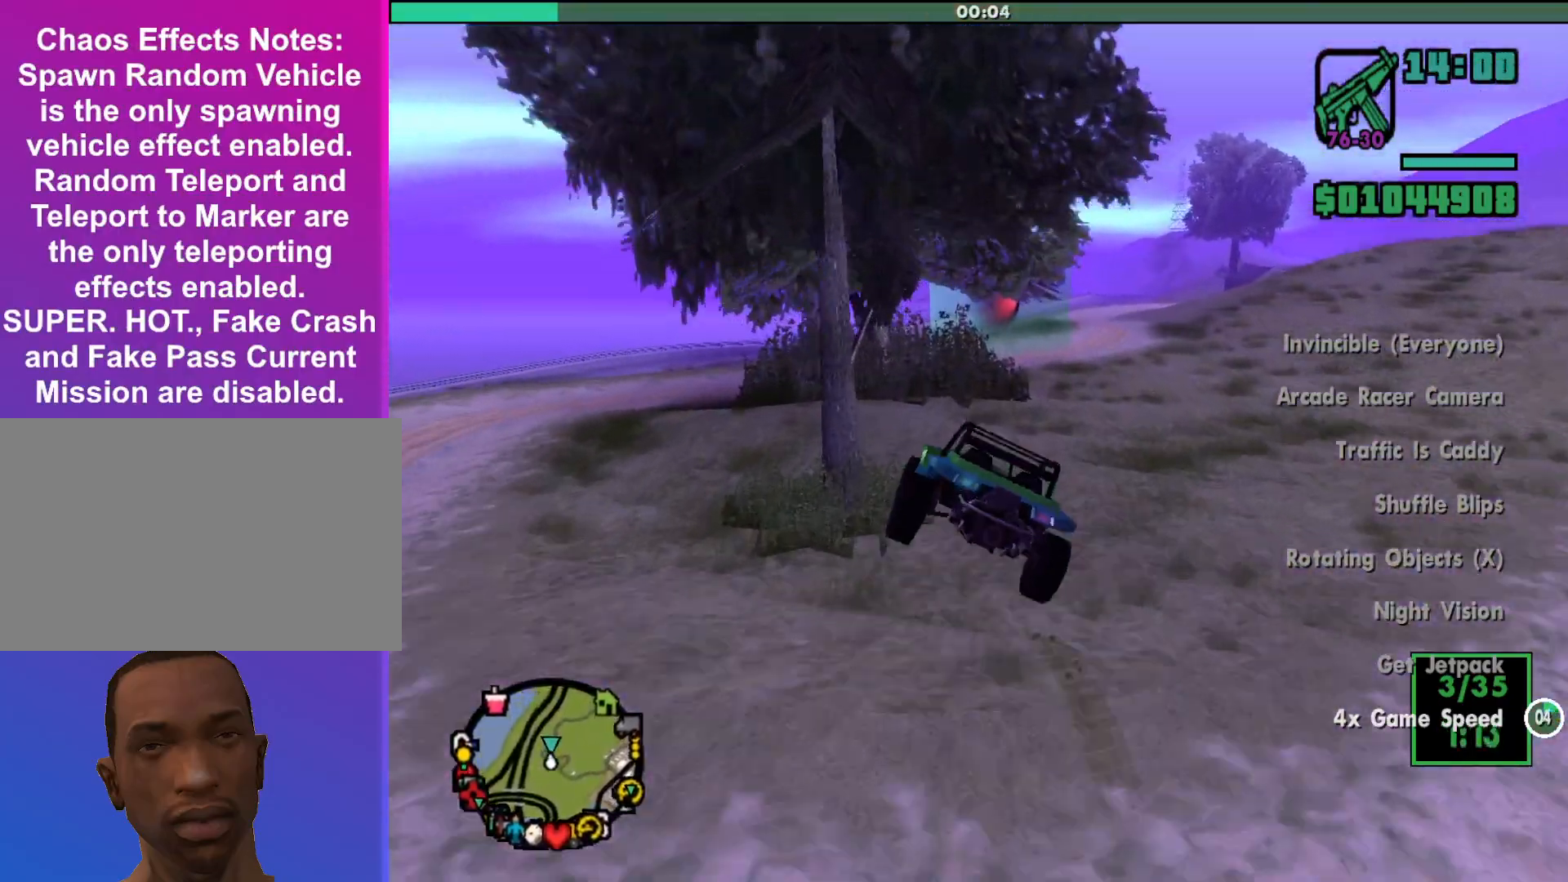
{"keys": ["a", "w"], "mouse": [], "events": [[167, "d", "down"], [267, "d", "up"], [467, "a", "down"]]}
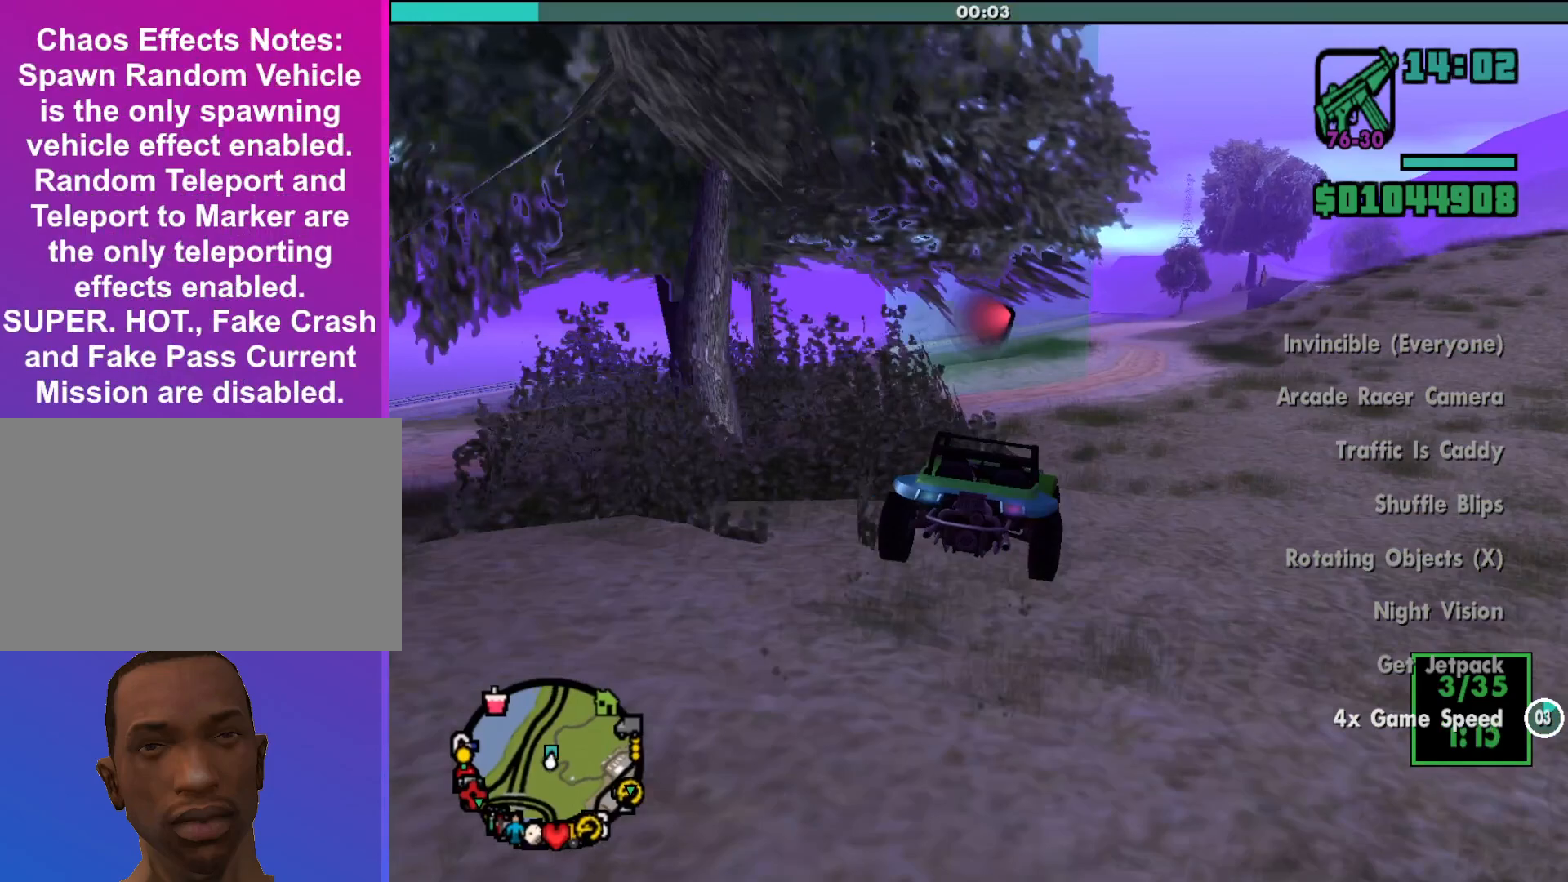
{"keys": ["d"], "mouse": [], "events": [[100, "a", "up"], [233, "d", "down"], [433, "w", "up"]]}
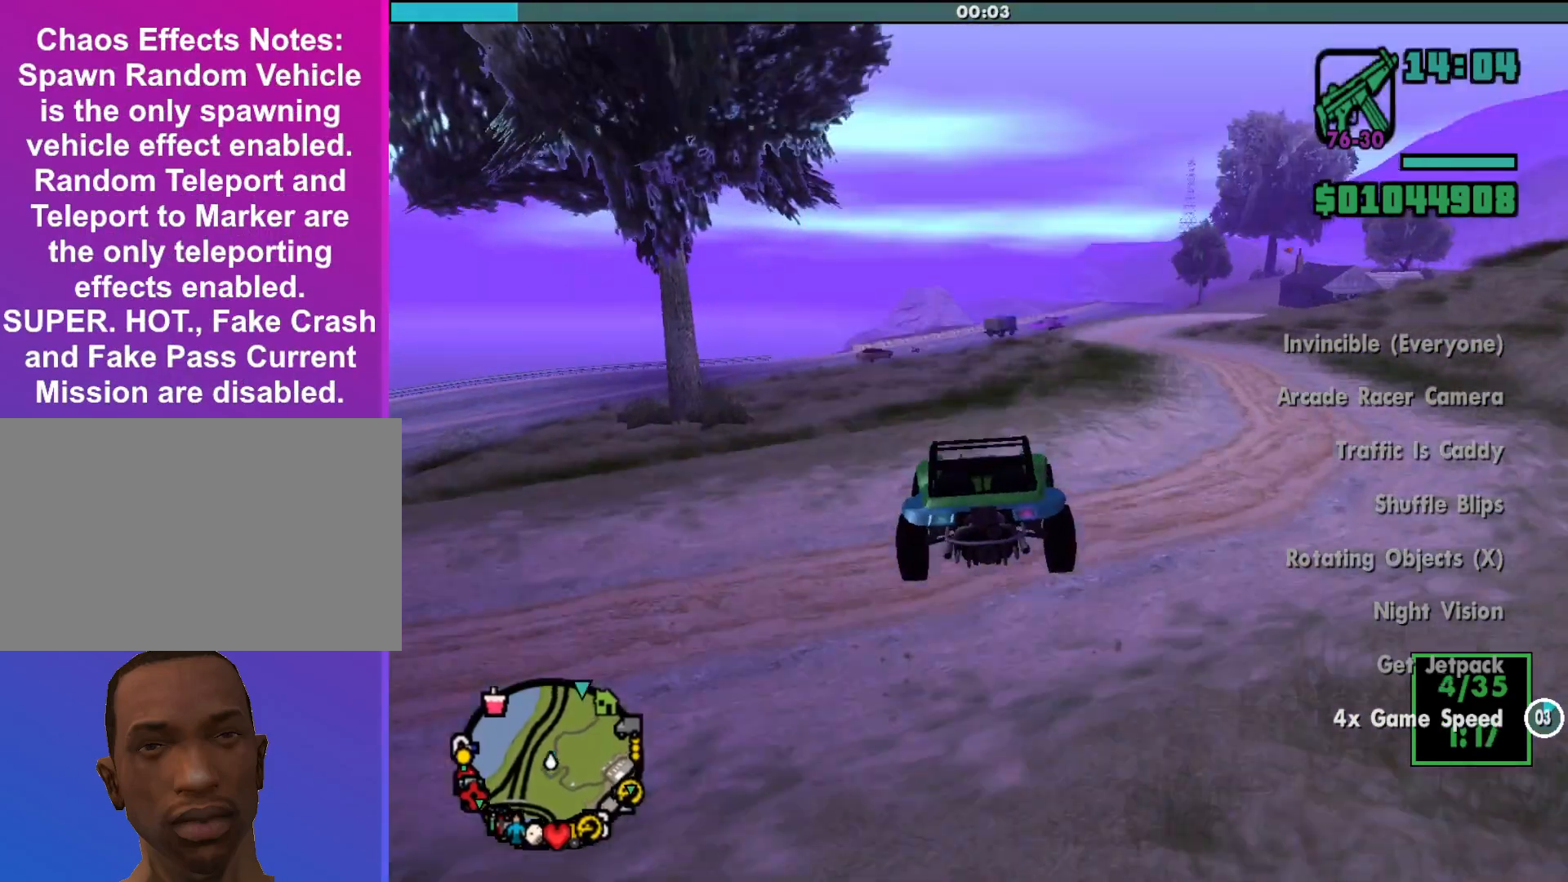
{"keys": ["w"], "mouse": [], "events": [[133, "d", "up"], [167, "w", "down"]]}
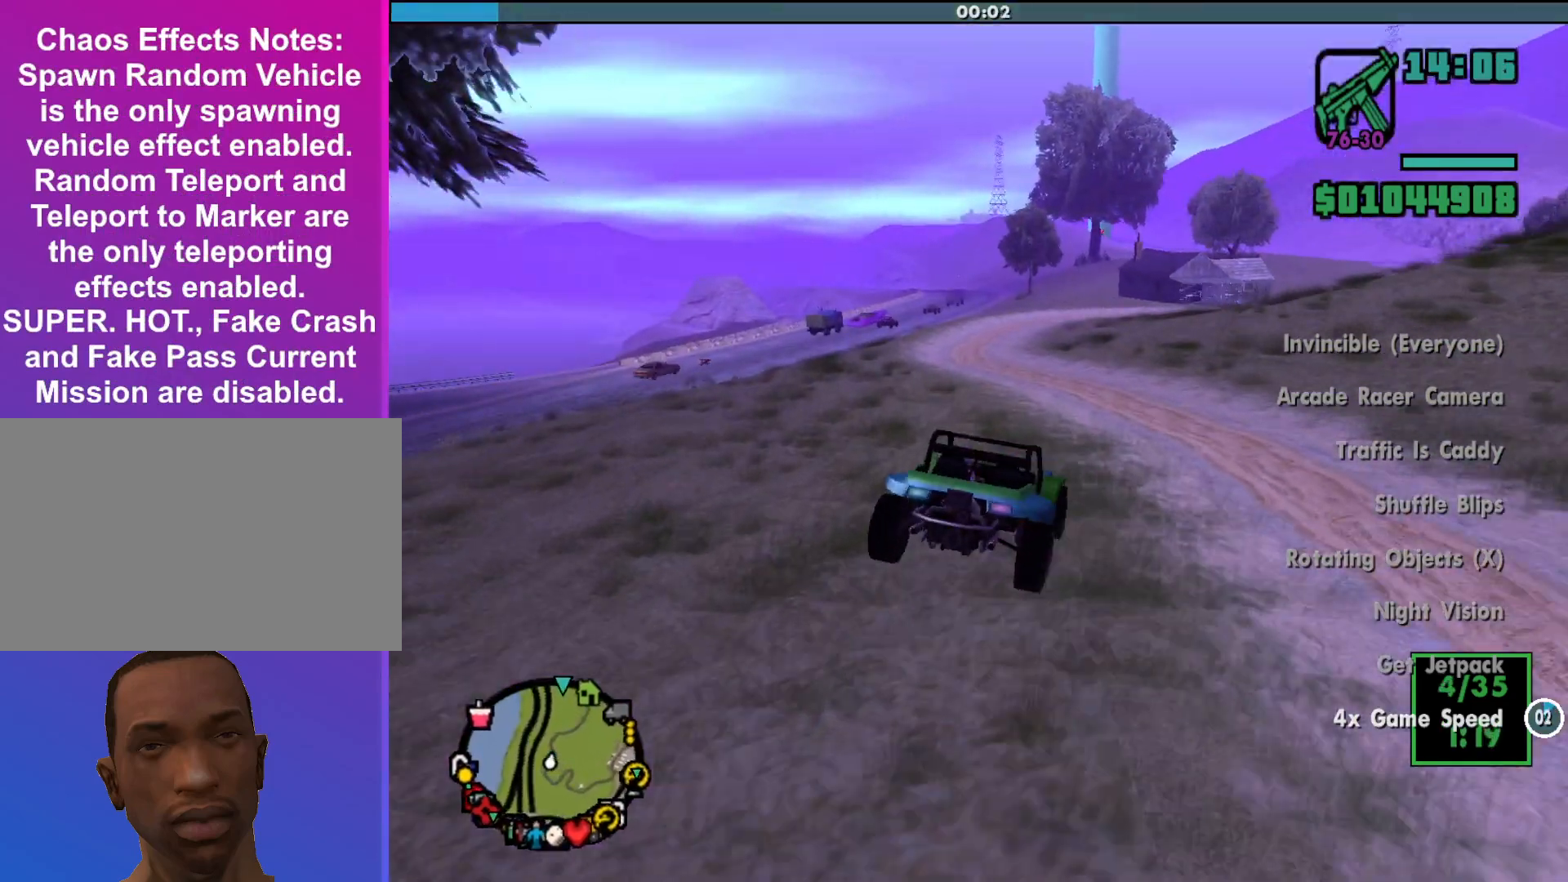
{"keys": ["w"], "mouse": [], "events": [[233, "a", "down"], [500, "a", "up"]]}
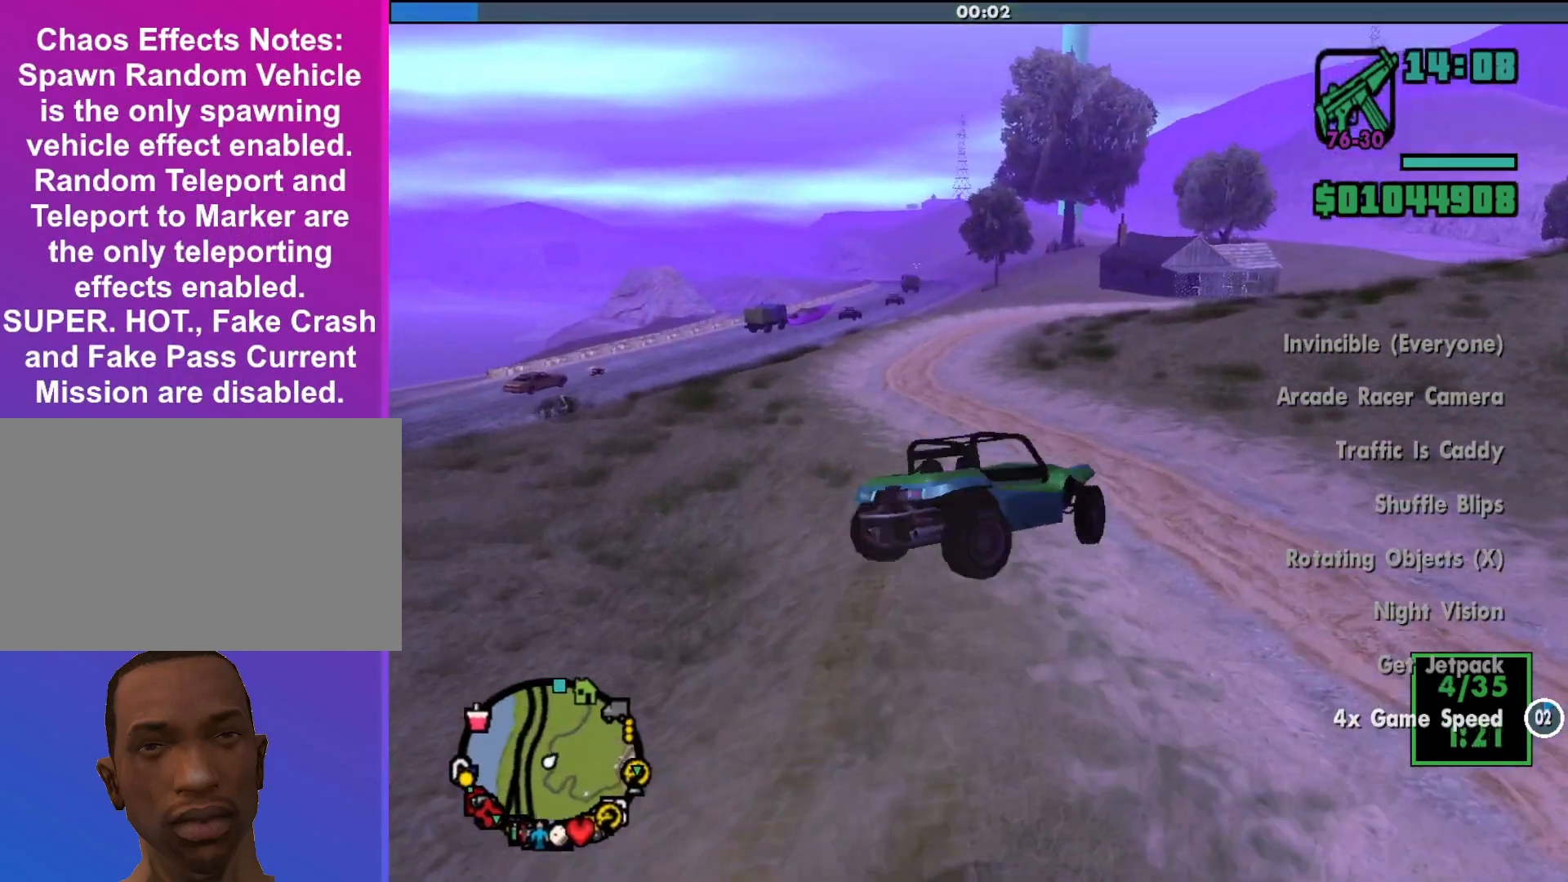
{"keys": ["a"], "mouse": [], "events": [[233, "a", "down"], [267, "w", "up"]]}
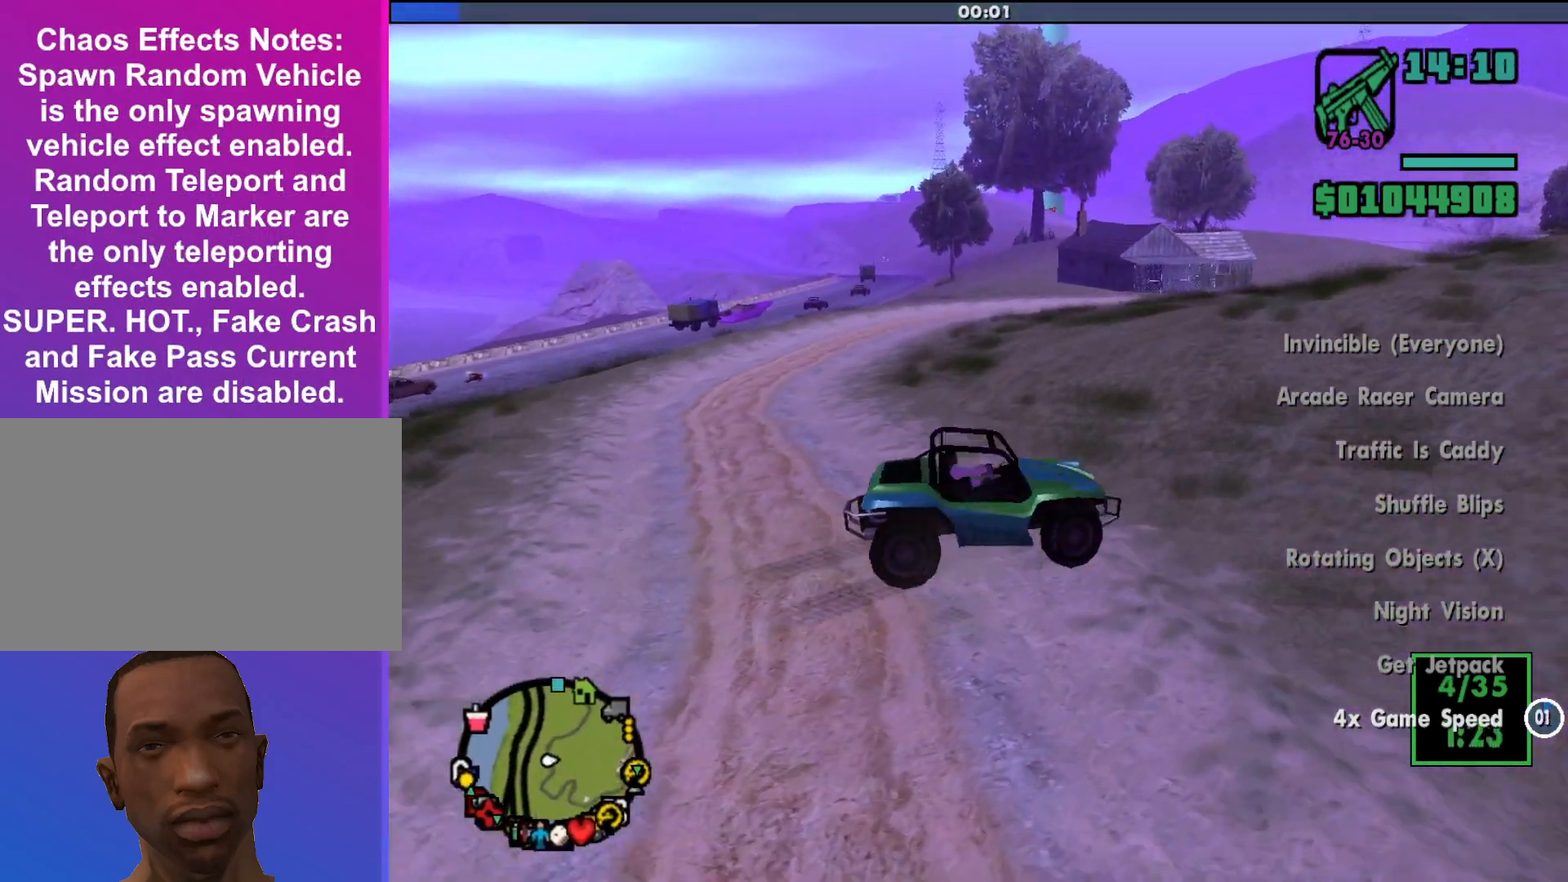
{"keys": ["a", "w"], "mouse": [], "events": [[400, "w", "down"]]}
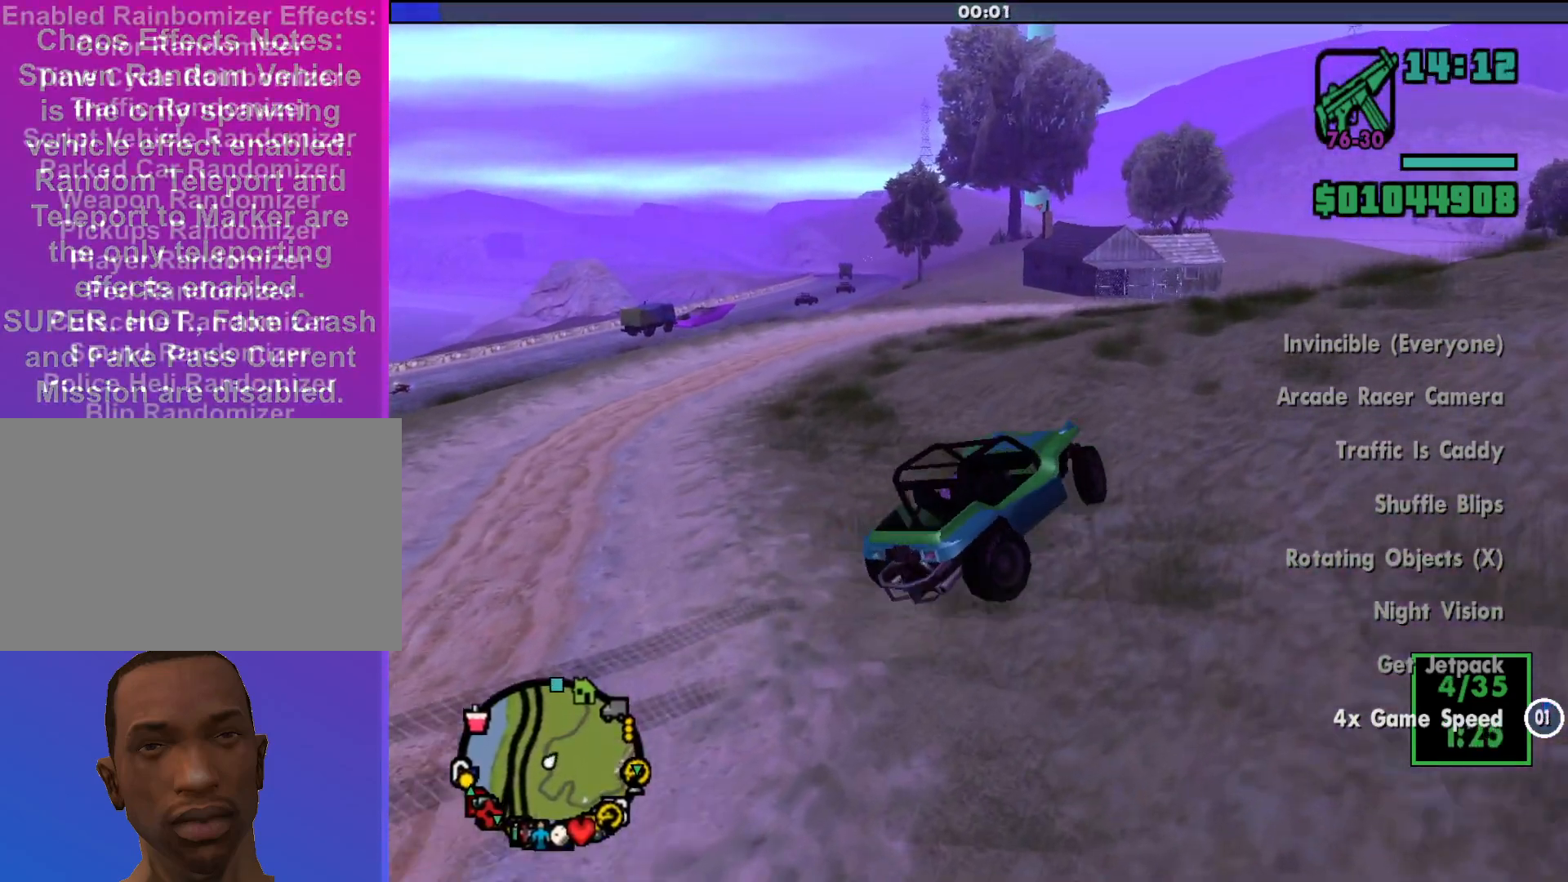
{"keys": ["a", "w"], "mouse": [], "events": [[33, "a", "up"], [333, "a", "down"]]}
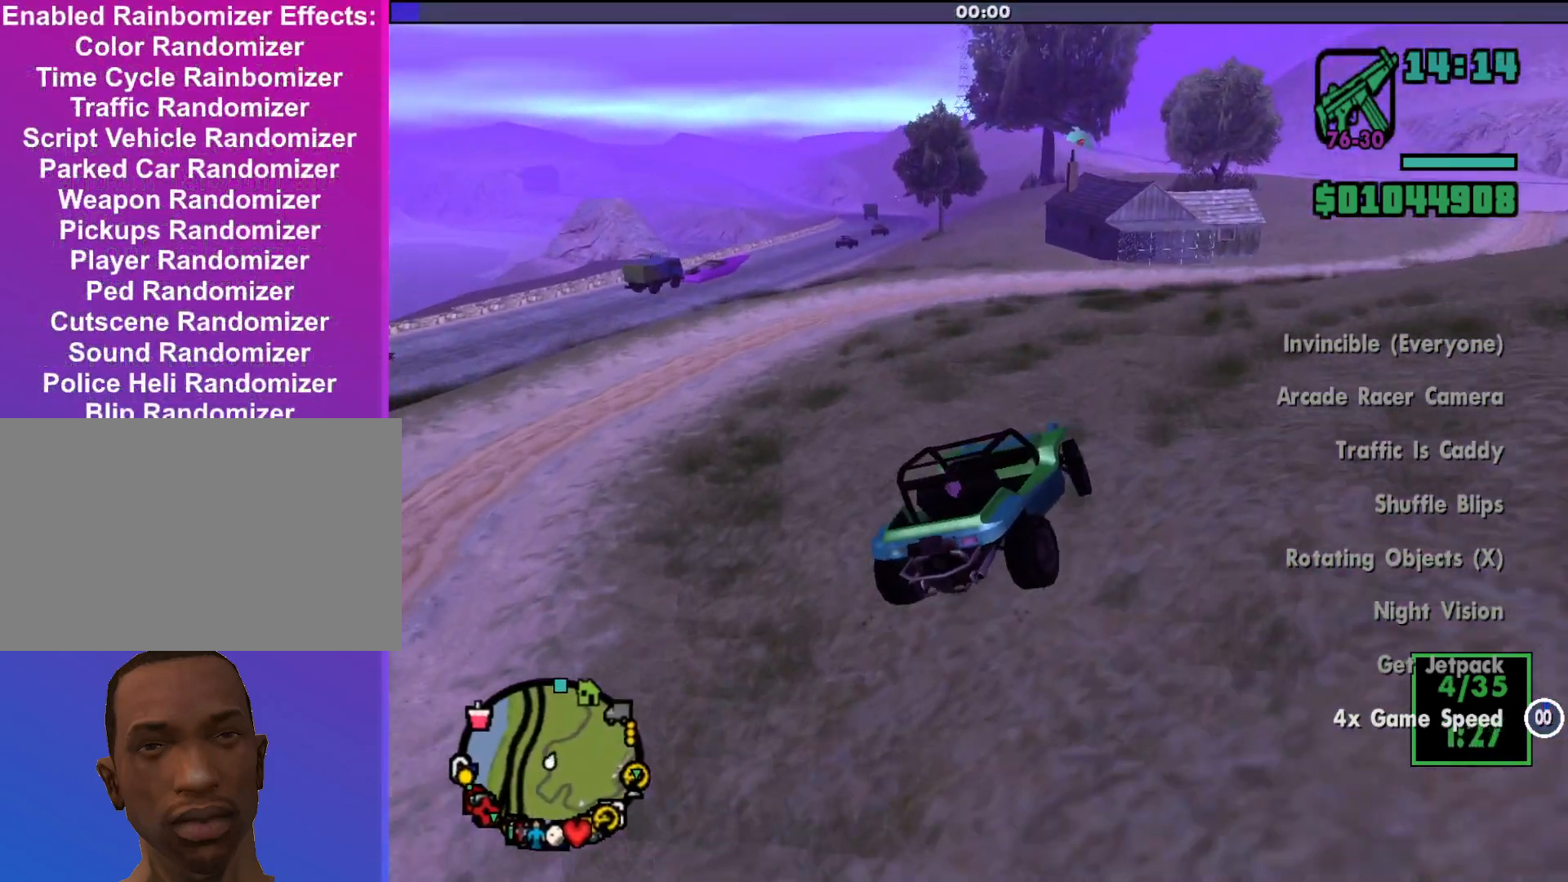
{"keys": ["w"], "mouse": [], "events": [[67, "a", "up"]]}